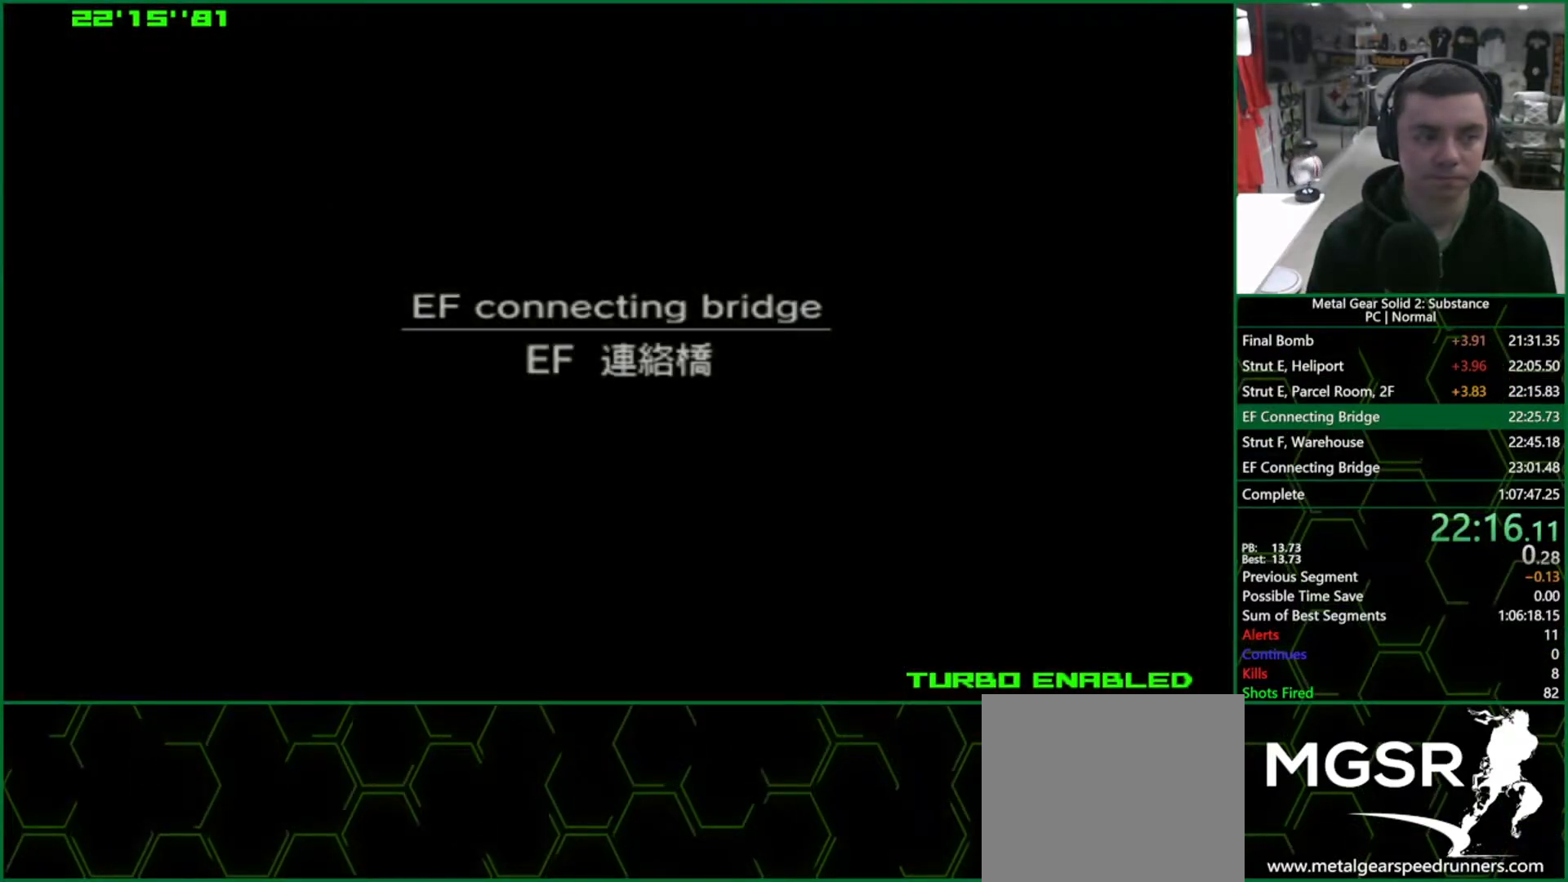
Gameplay with a controller (PlayStation layout); each line is a JSON object with the inputs held at the frame after it. "events" lists button and stick changes between this image and that frame as [ms after this image, input, new state], when the widget could be followed in between. Not read: L3 R3.
{"buttons": ["DPAD_LEFT"], "left_stick": "center", "right_stick": "center", "events": []}
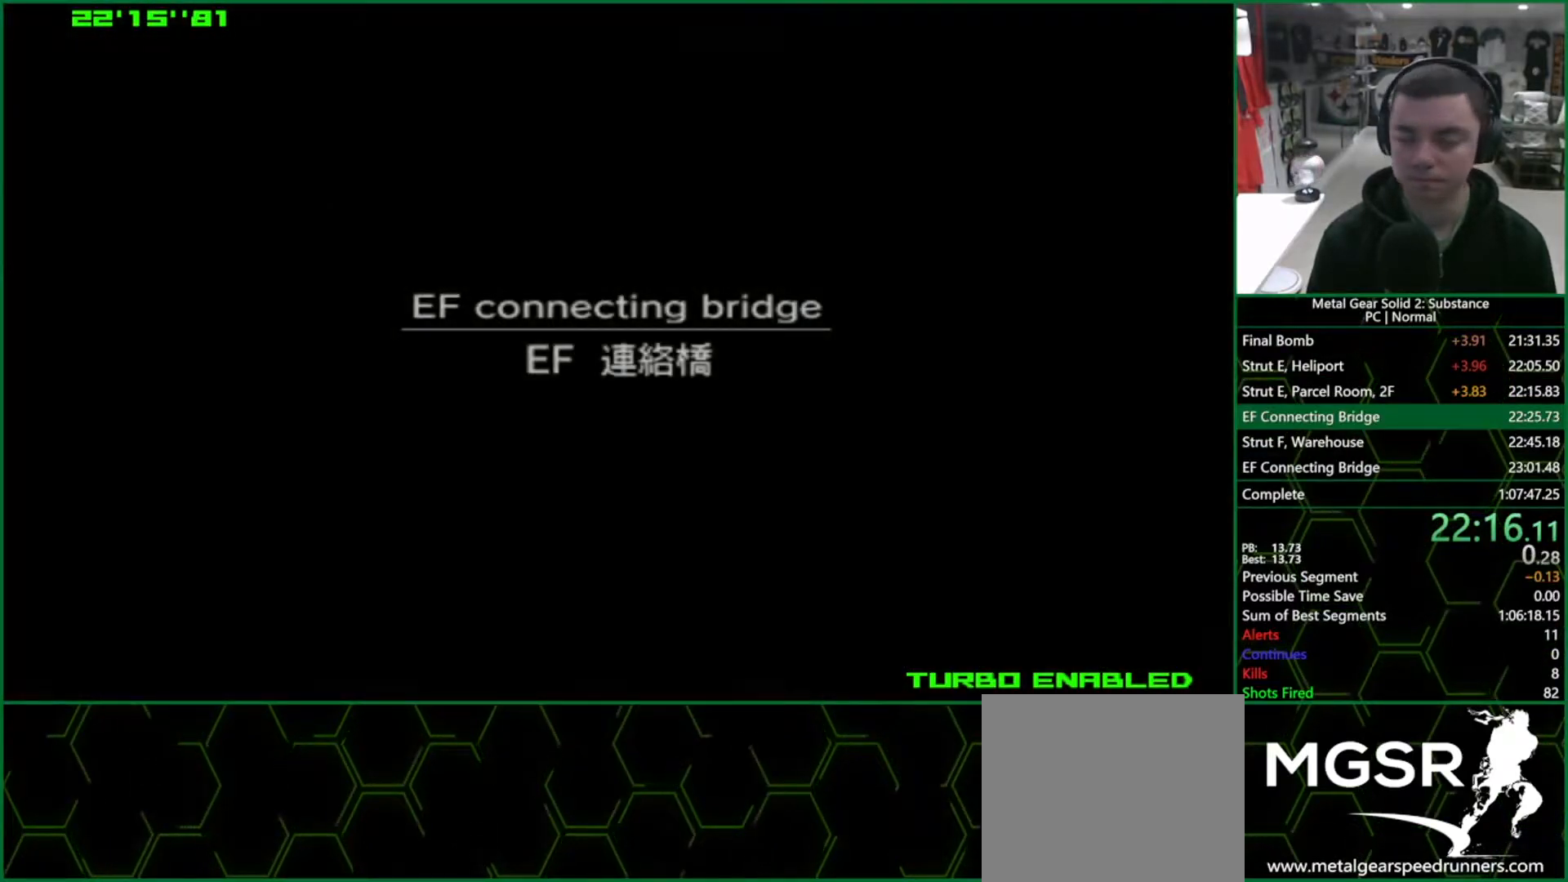
{"buttons": ["DPAD_LEFT"], "left_stick": "center", "right_stick": "center", "events": []}
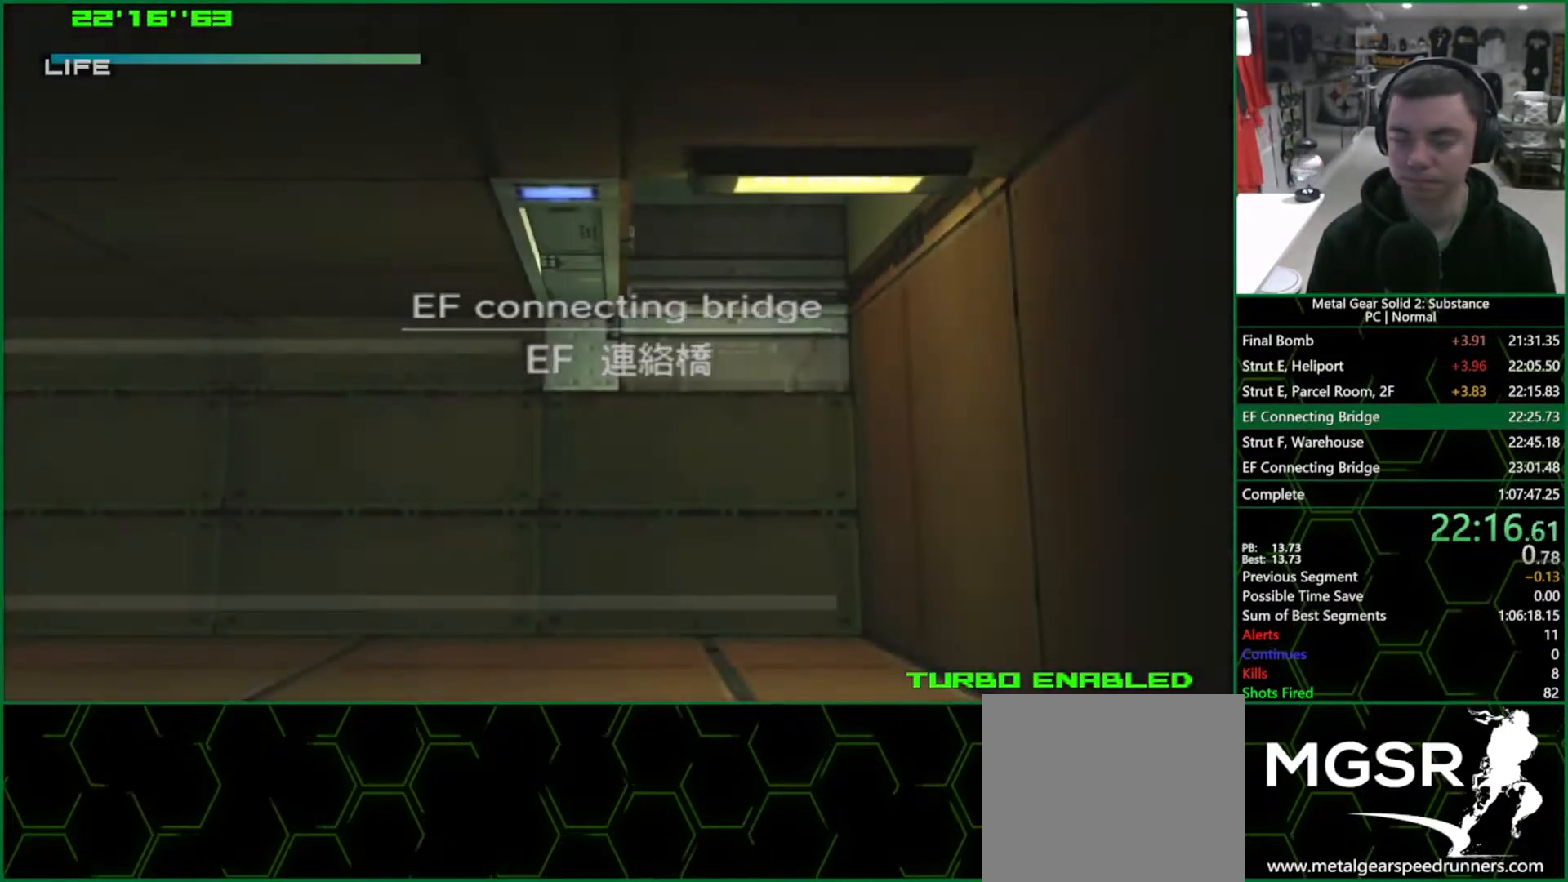
{"buttons": ["DPAD_LEFT"], "left_stick": "center", "right_stick": "center", "events": []}
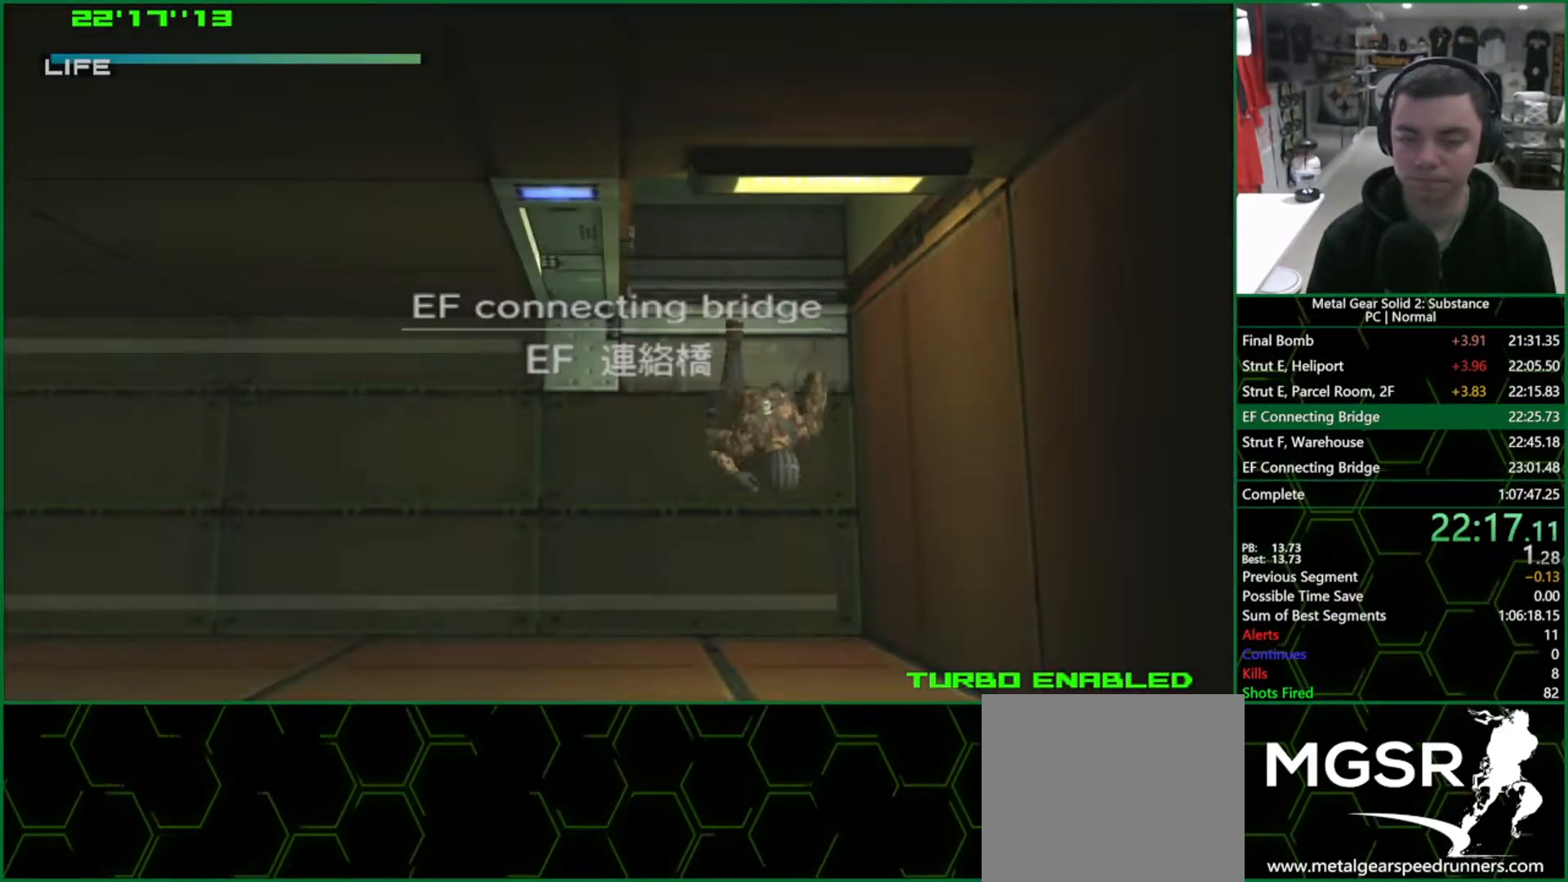
{"buttons": ["DPAD_LEFT"], "left_stick": "center", "right_stick": "center", "events": []}
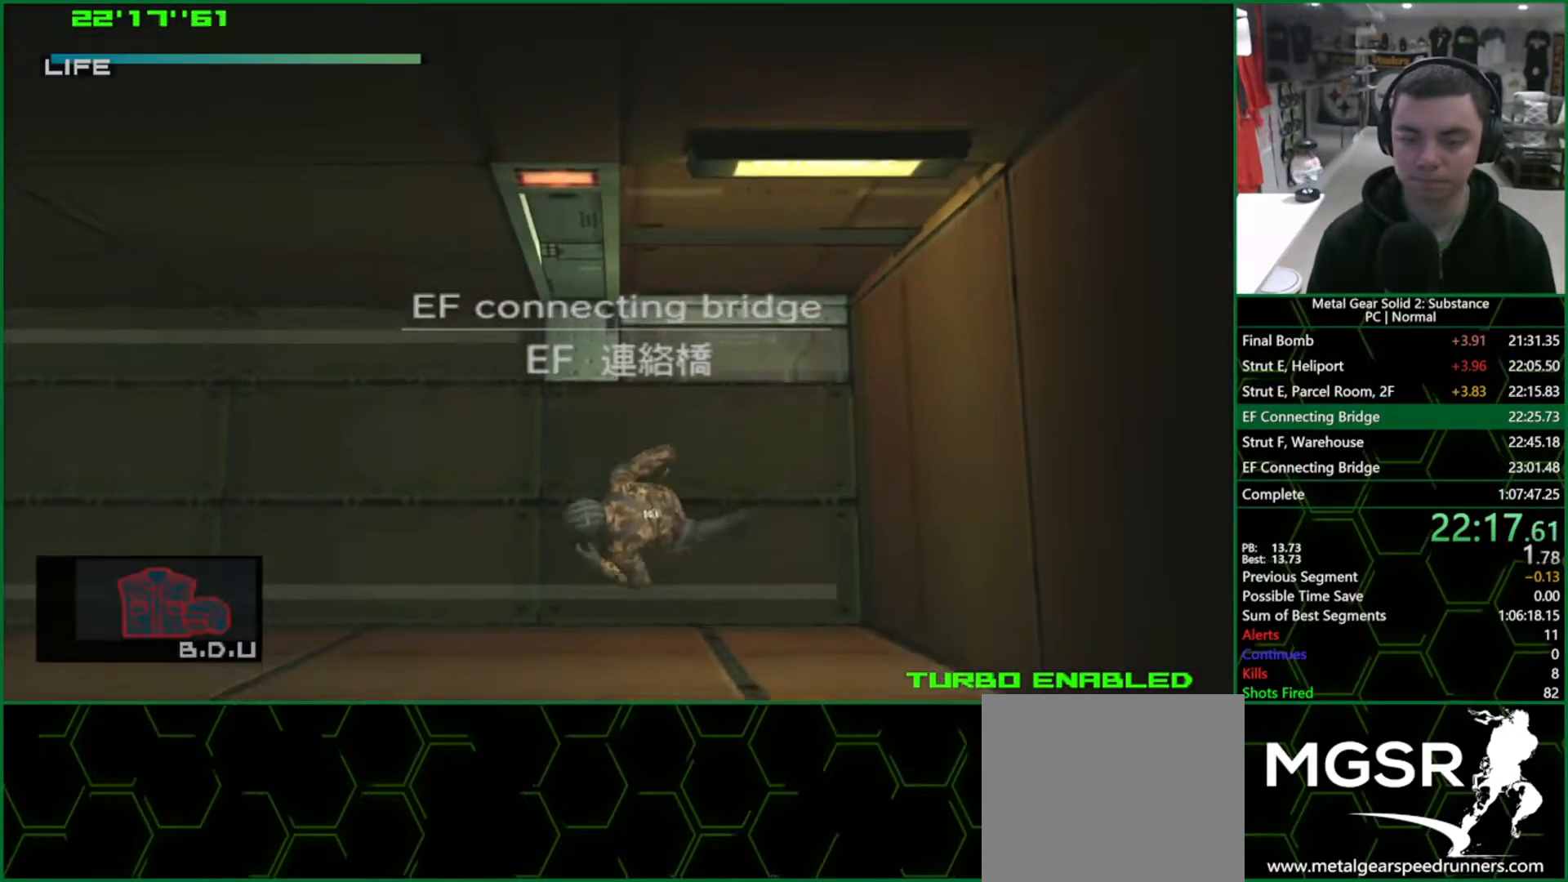
{"buttons": [], "left_stick": "center", "right_stick": "center", "events": [[150, "CROSS", "down"], [350, "CROSS", "up"], [367, "DPAD_LEFT", "up"]]}
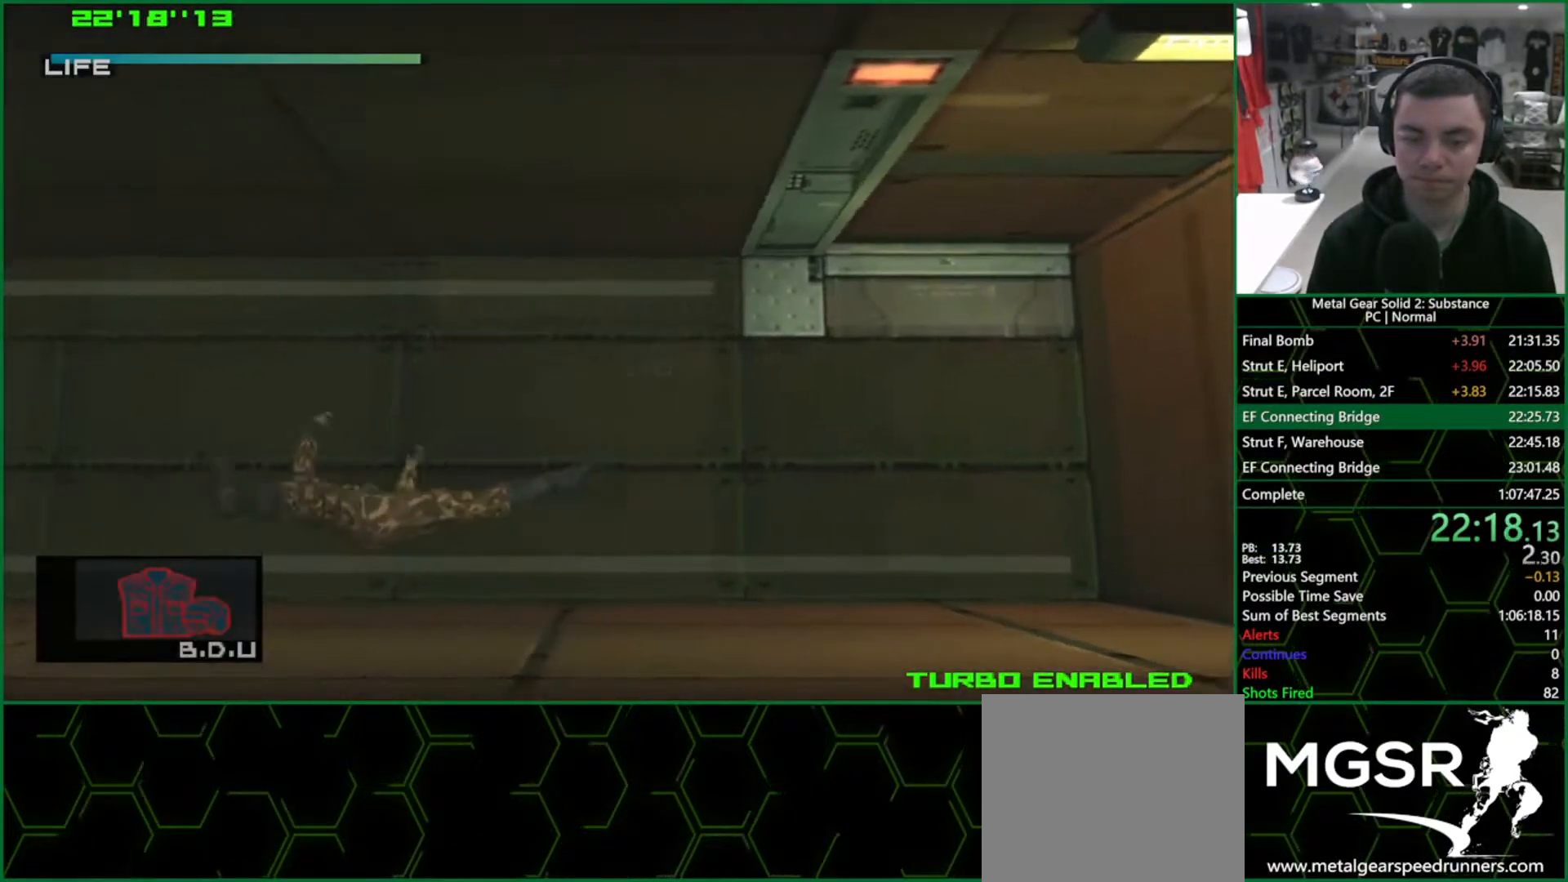
{"buttons": ["DPAD_LEFT"], "left_stick": "center", "right_stick": "center", "events": [[133, "DPAD_LEFT", "down"]]}
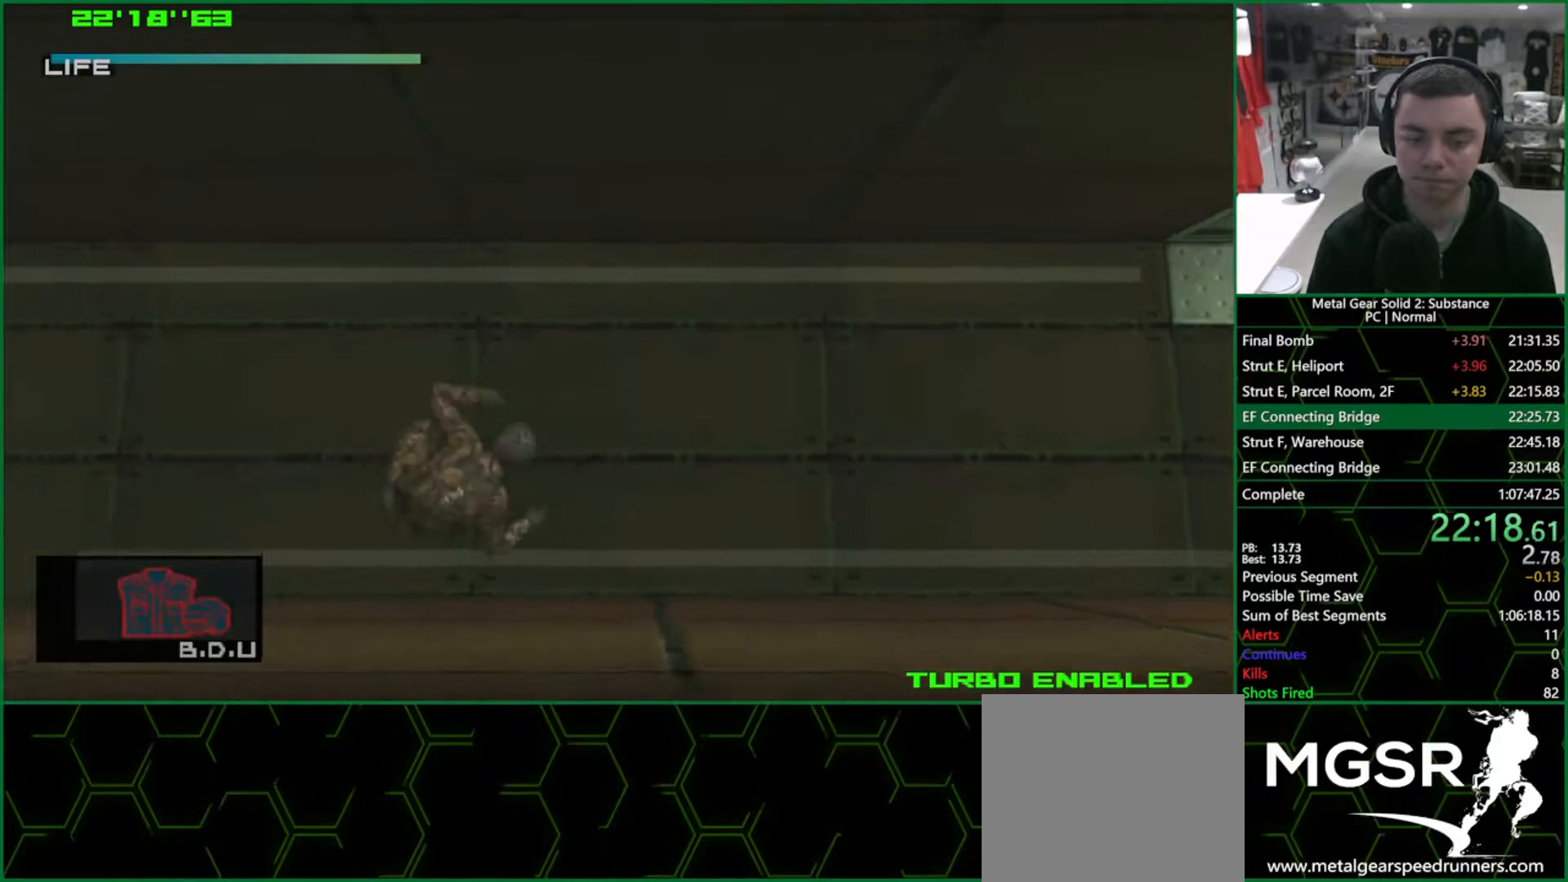
{"buttons": ["DPAD_LEFT"], "left_stick": "center", "right_stick": "center", "events": []}
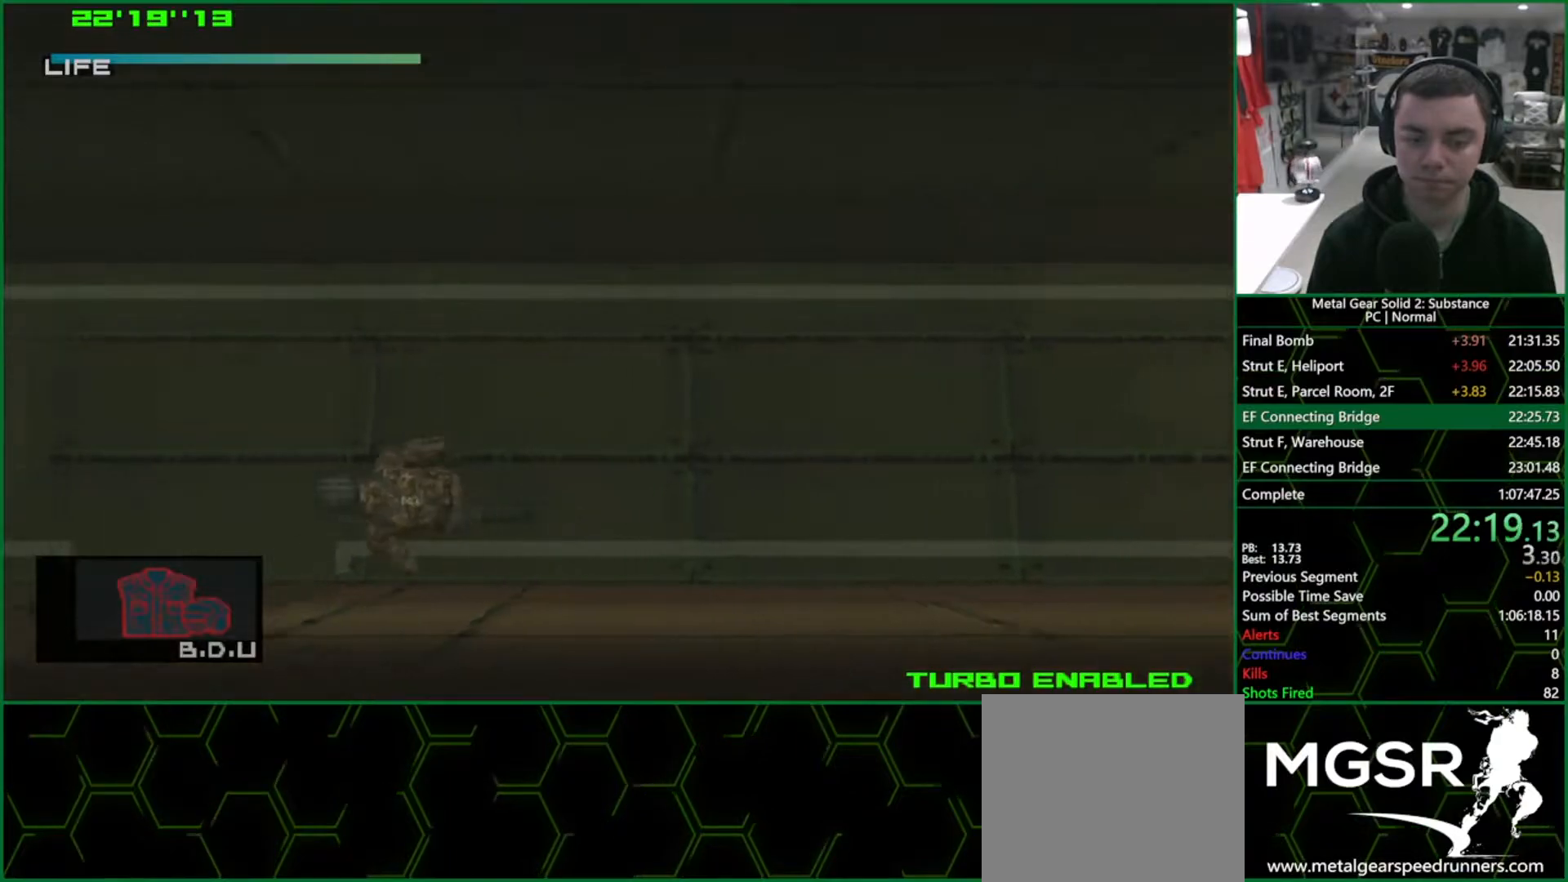
{"buttons": ["DPAD_DOWN"], "left_stick": "center", "right_stick": "center", "events": [[233, "DPAD_DOWN", "down"], [250, "DPAD_LEFT", "up"], [267, "DPAD_RIGHT", "down"], [433, "DPAD_RIGHT", "up"]]}
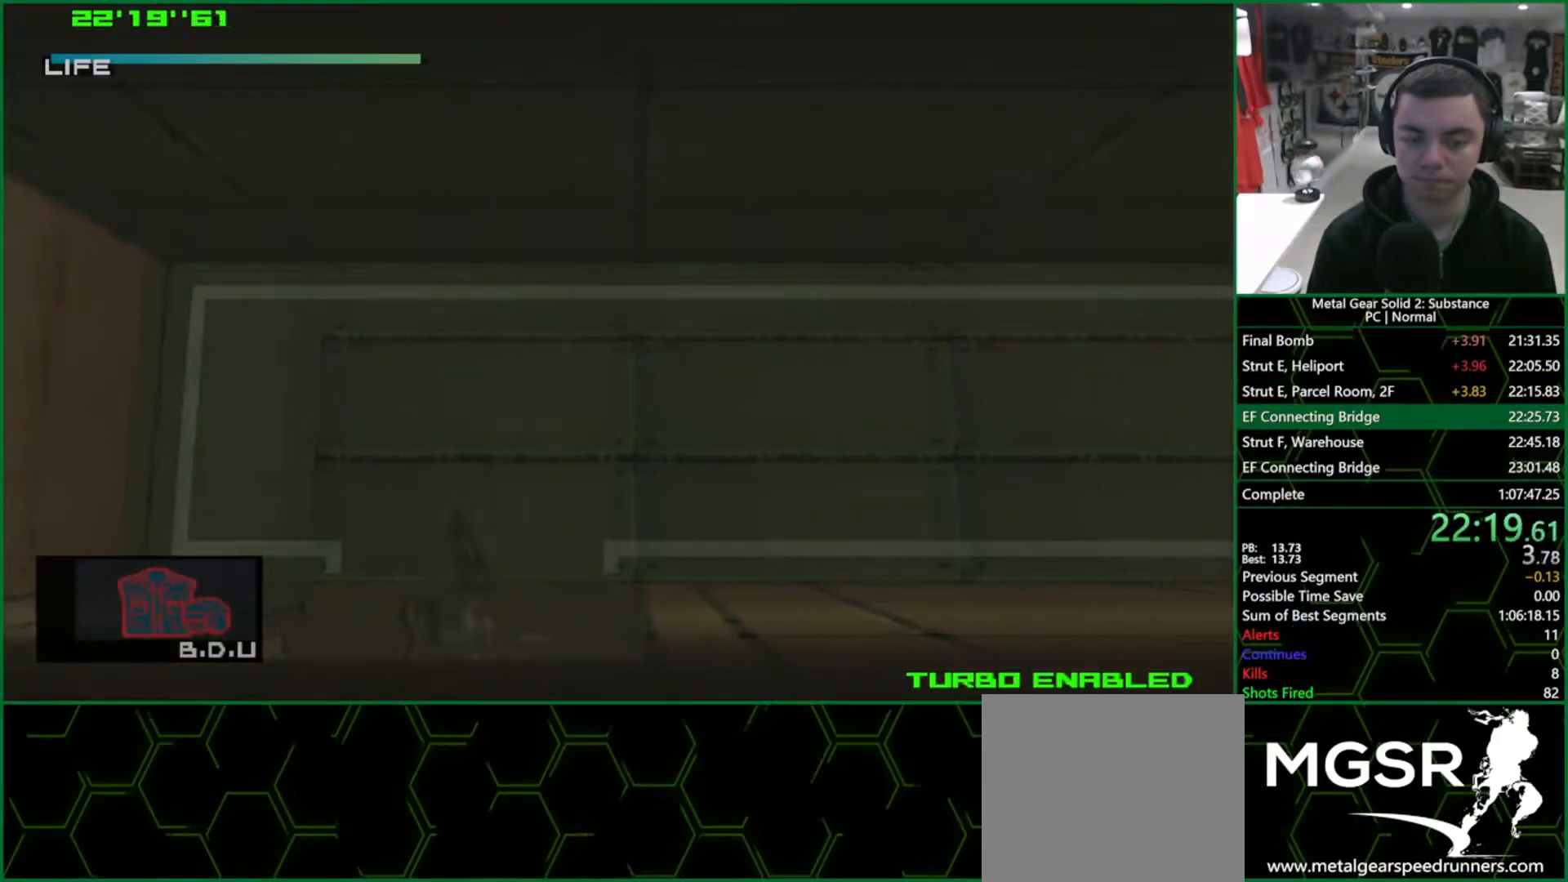
{"buttons": [], "left_stick": "center", "right_stick": "center", "events": [[233, "CROSS", "down"], [367, "CROSS", "up"], [367, "DPAD_DOWN", "up"]]}
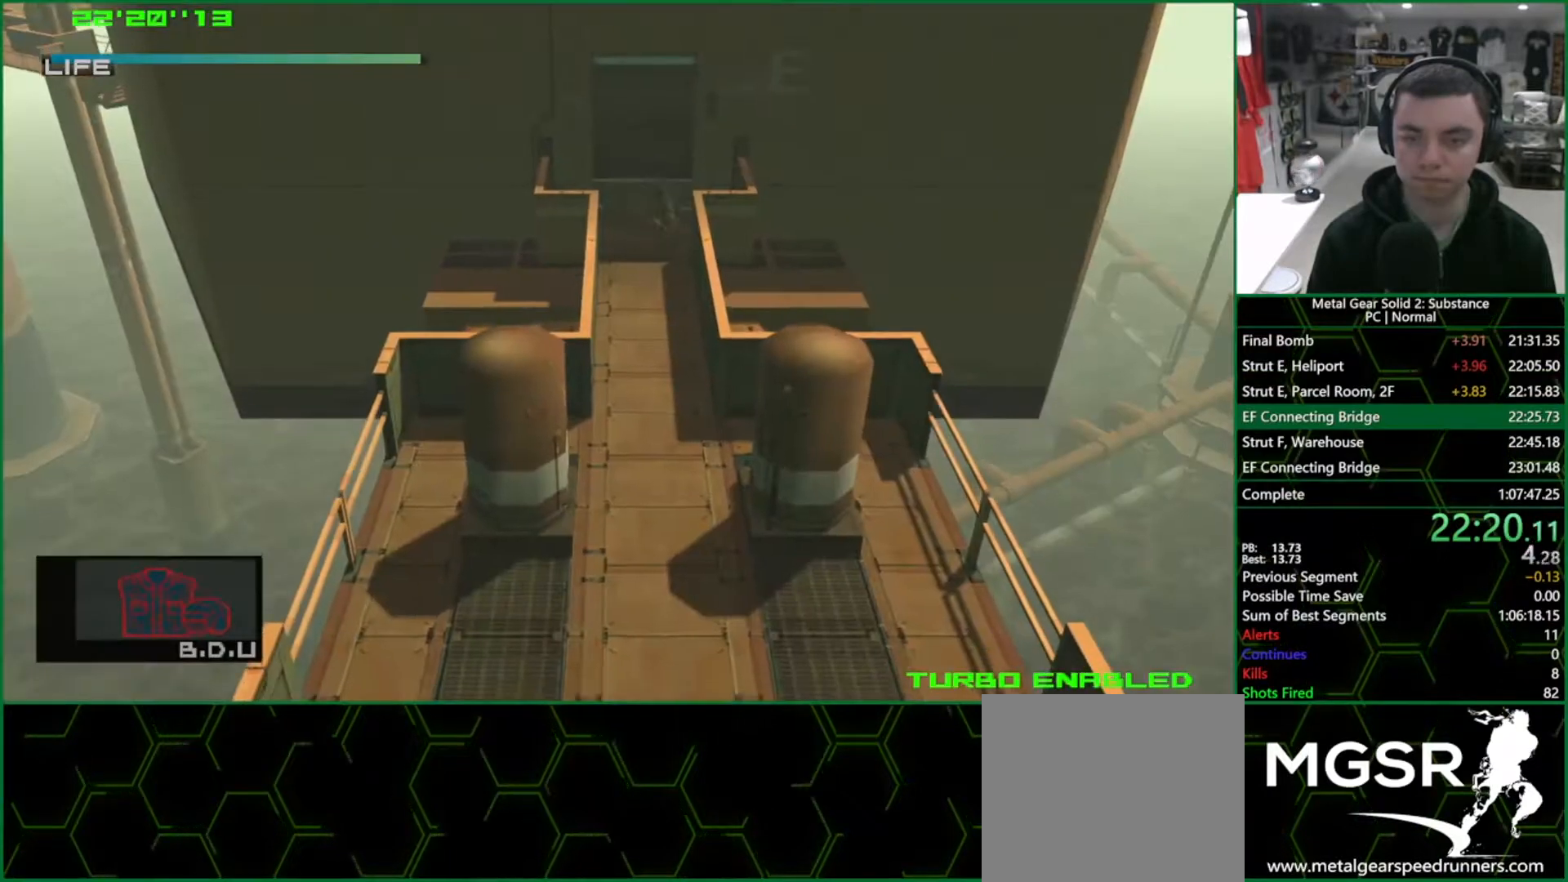
{"buttons": [], "left_stick": "down", "right_stick": "center", "events": [[67, "left_stick", "down"]]}
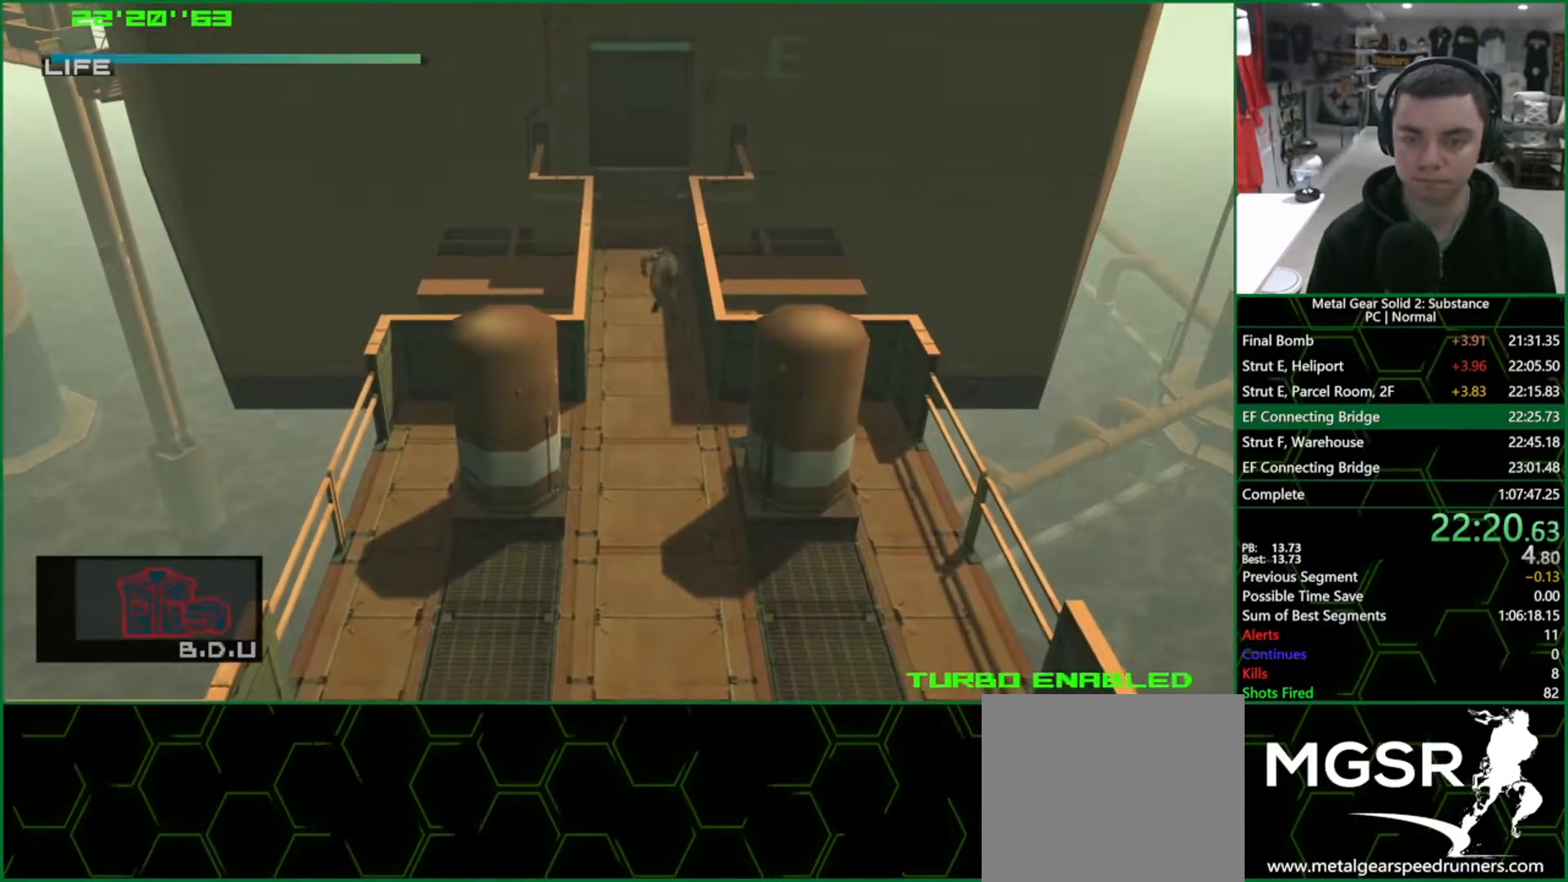
{"buttons": [], "left_stick": "down", "right_stick": "center", "events": []}
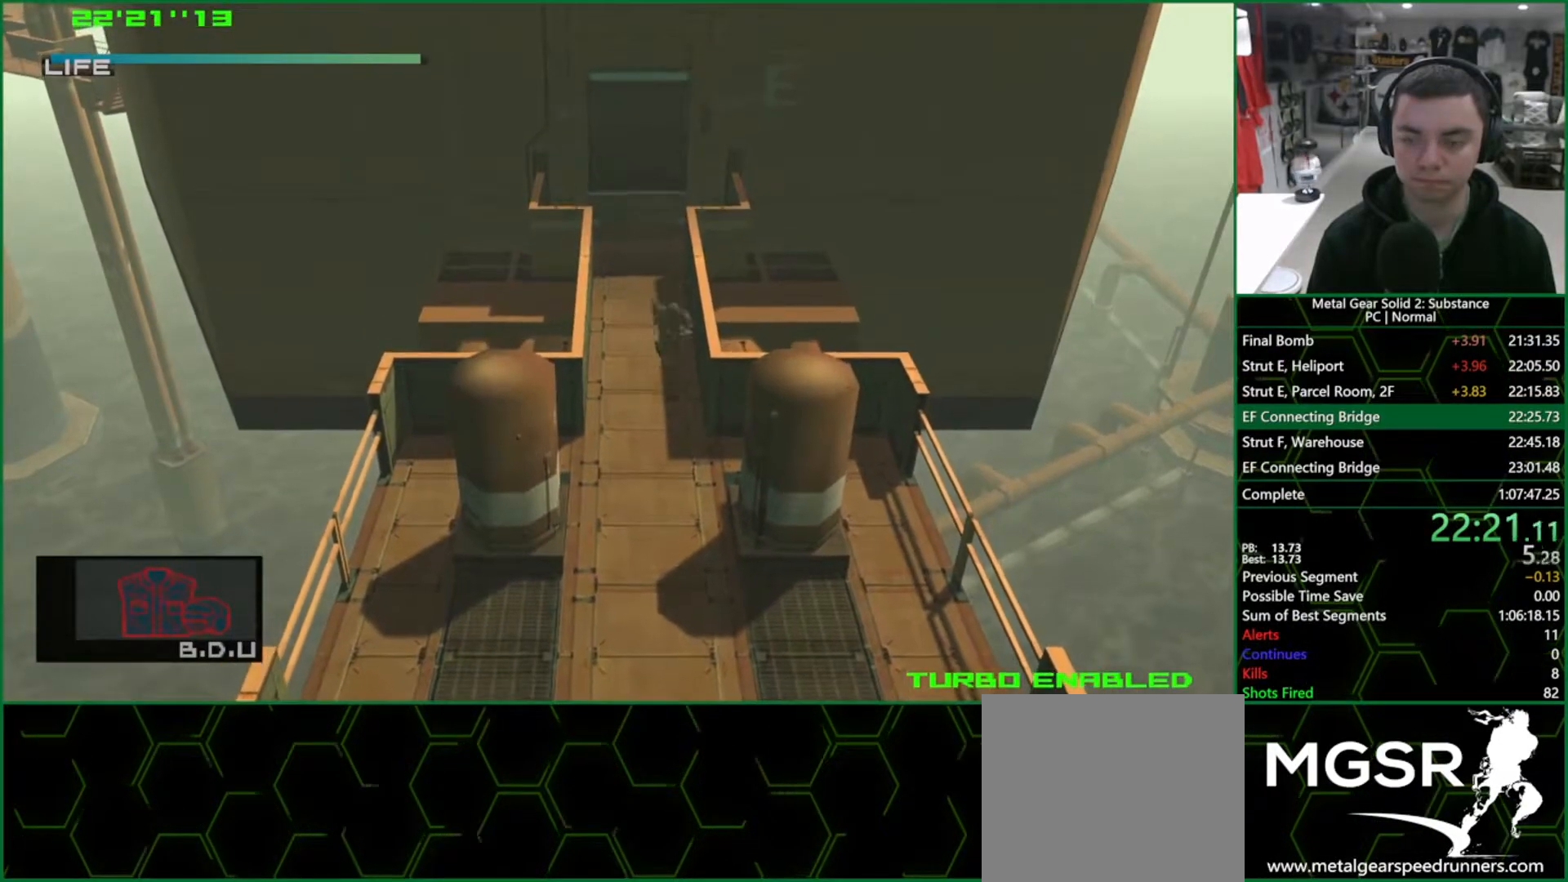
{"buttons": [], "left_stick": "down", "right_stick": "center", "events": []}
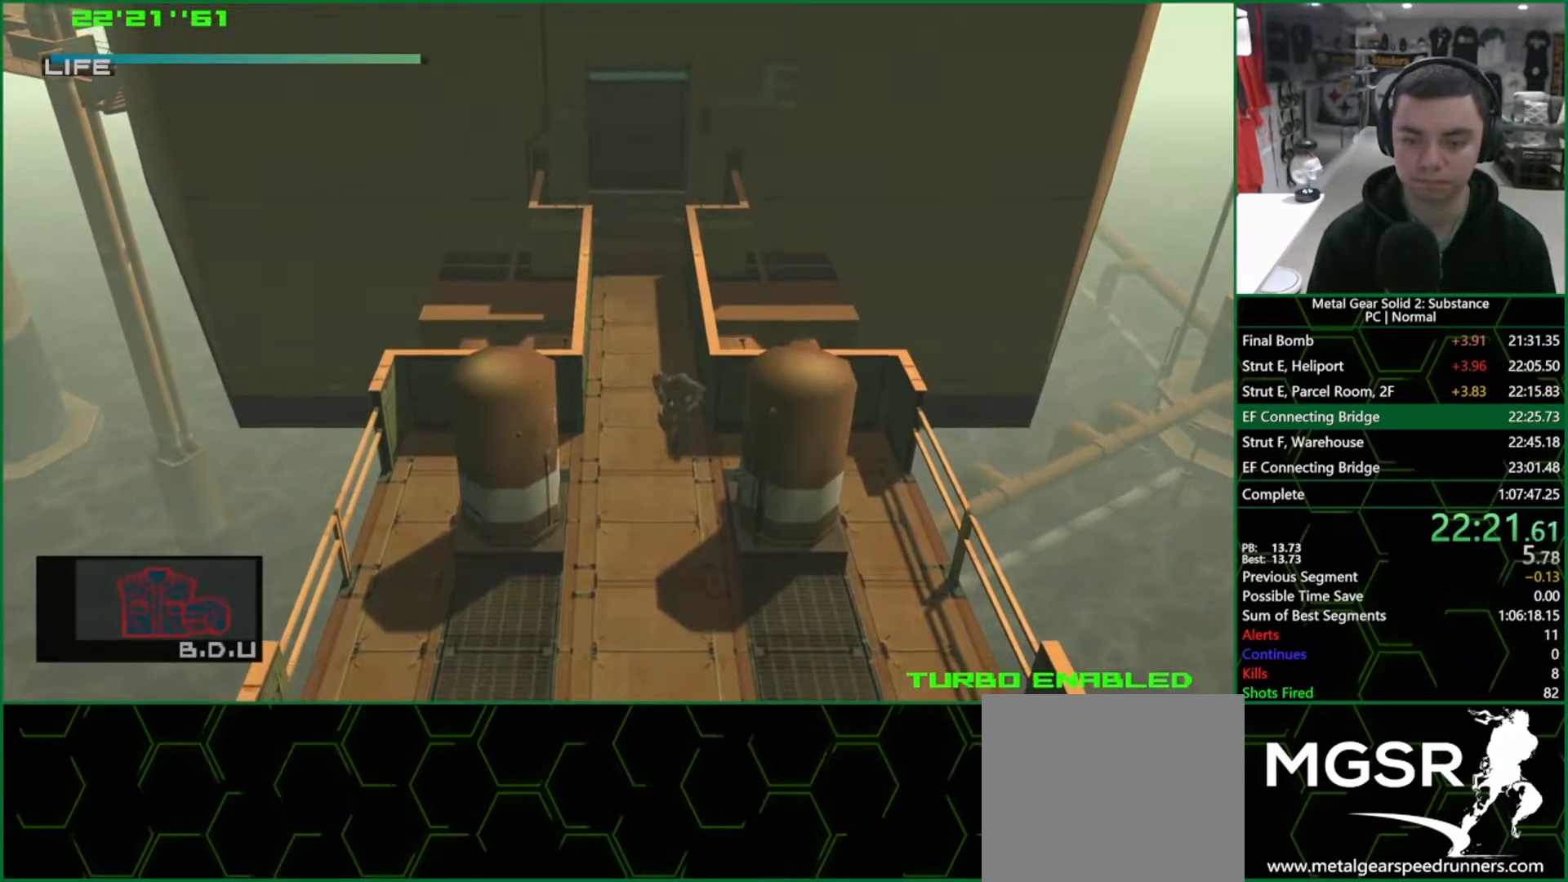
{"buttons": [], "left_stick": "down-right", "right_stick": "center", "events": [[383, "left_stick", "down-right"]]}
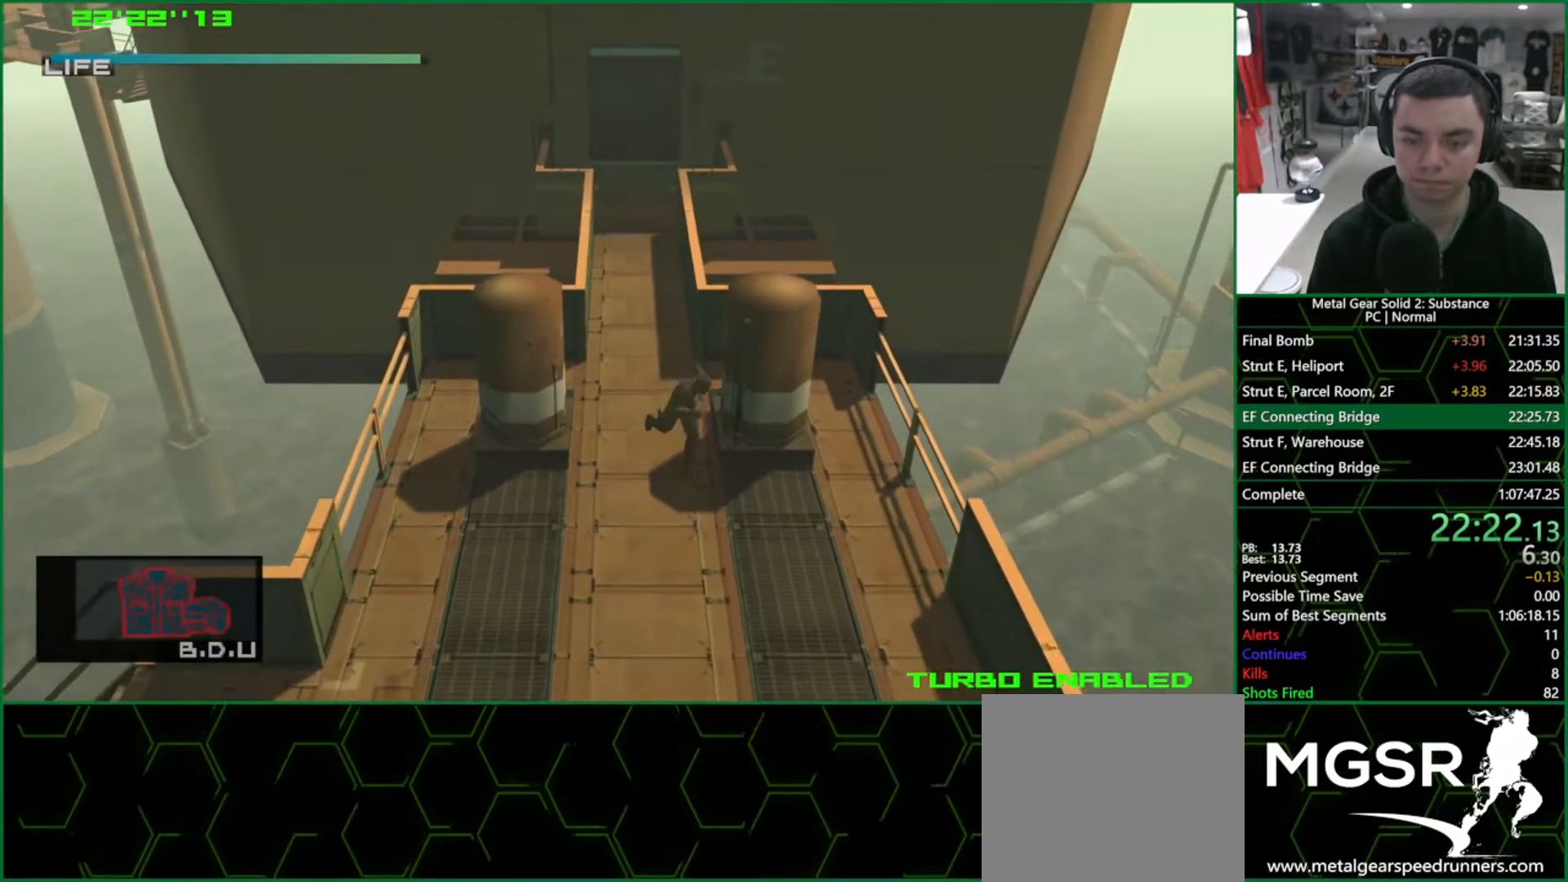
{"buttons": [], "left_stick": "down", "right_stick": "center", "events": [[250, "left_stick", "down"]]}
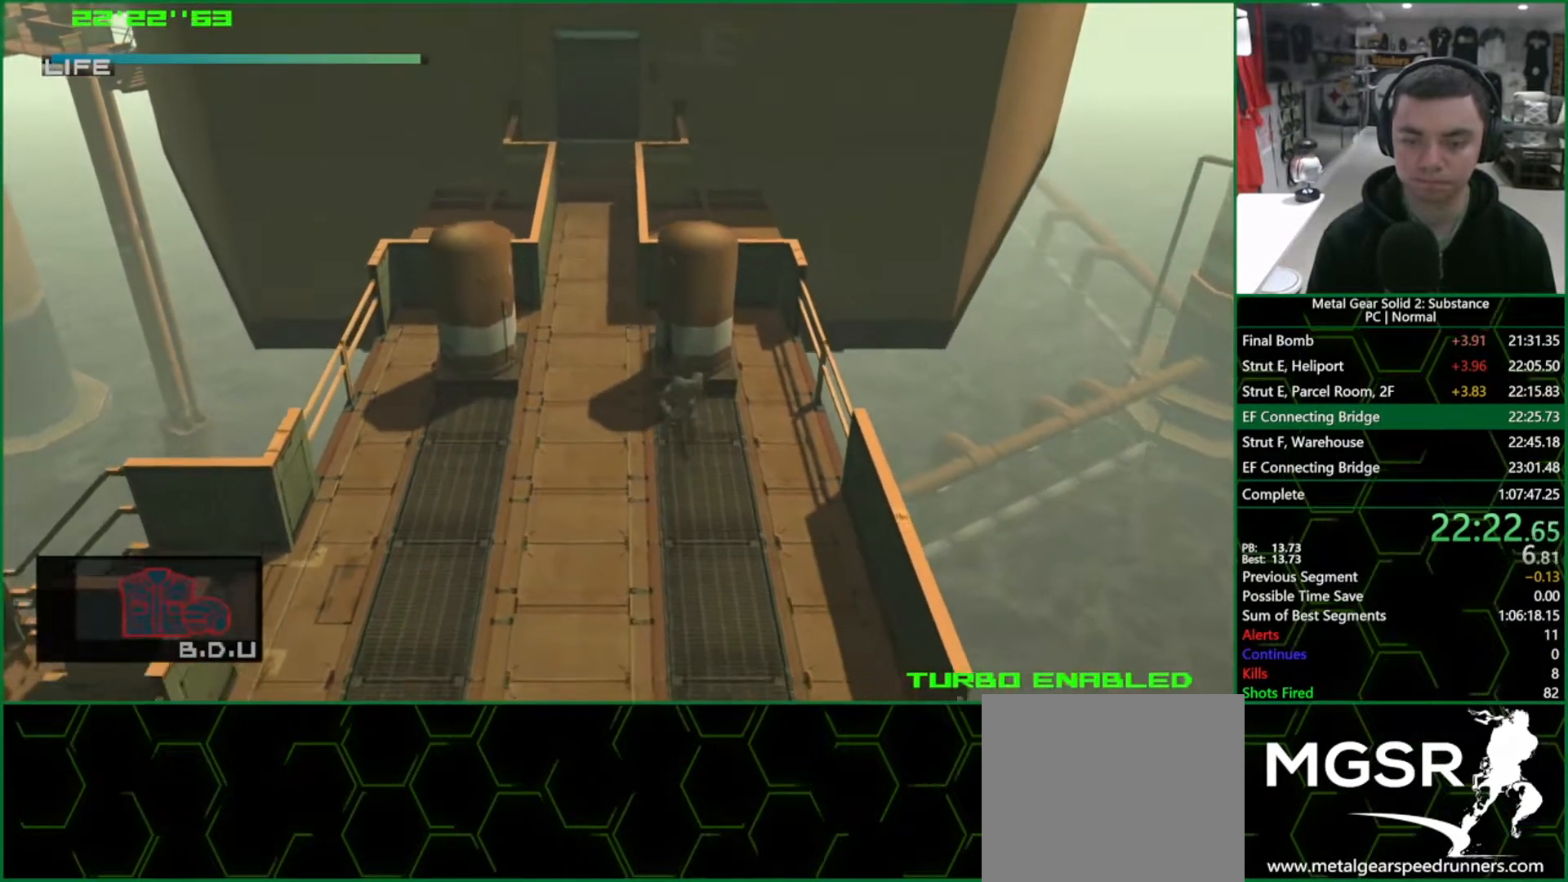
{"buttons": [], "left_stick": "down", "right_stick": "center", "events": []}
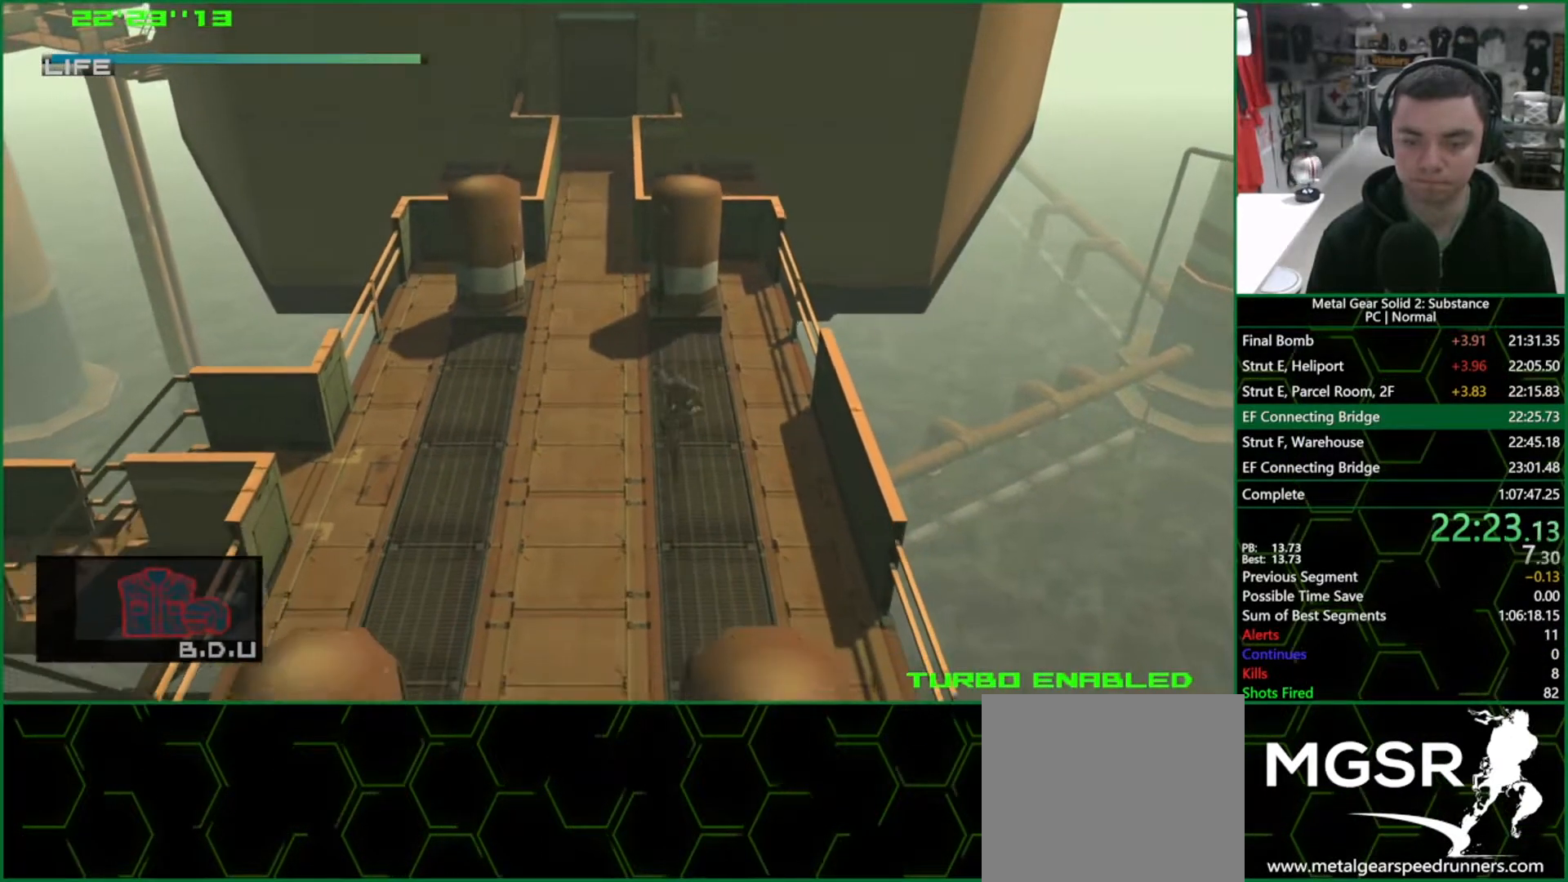
{"buttons": [], "left_stick": "down", "right_stick": "center", "events": []}
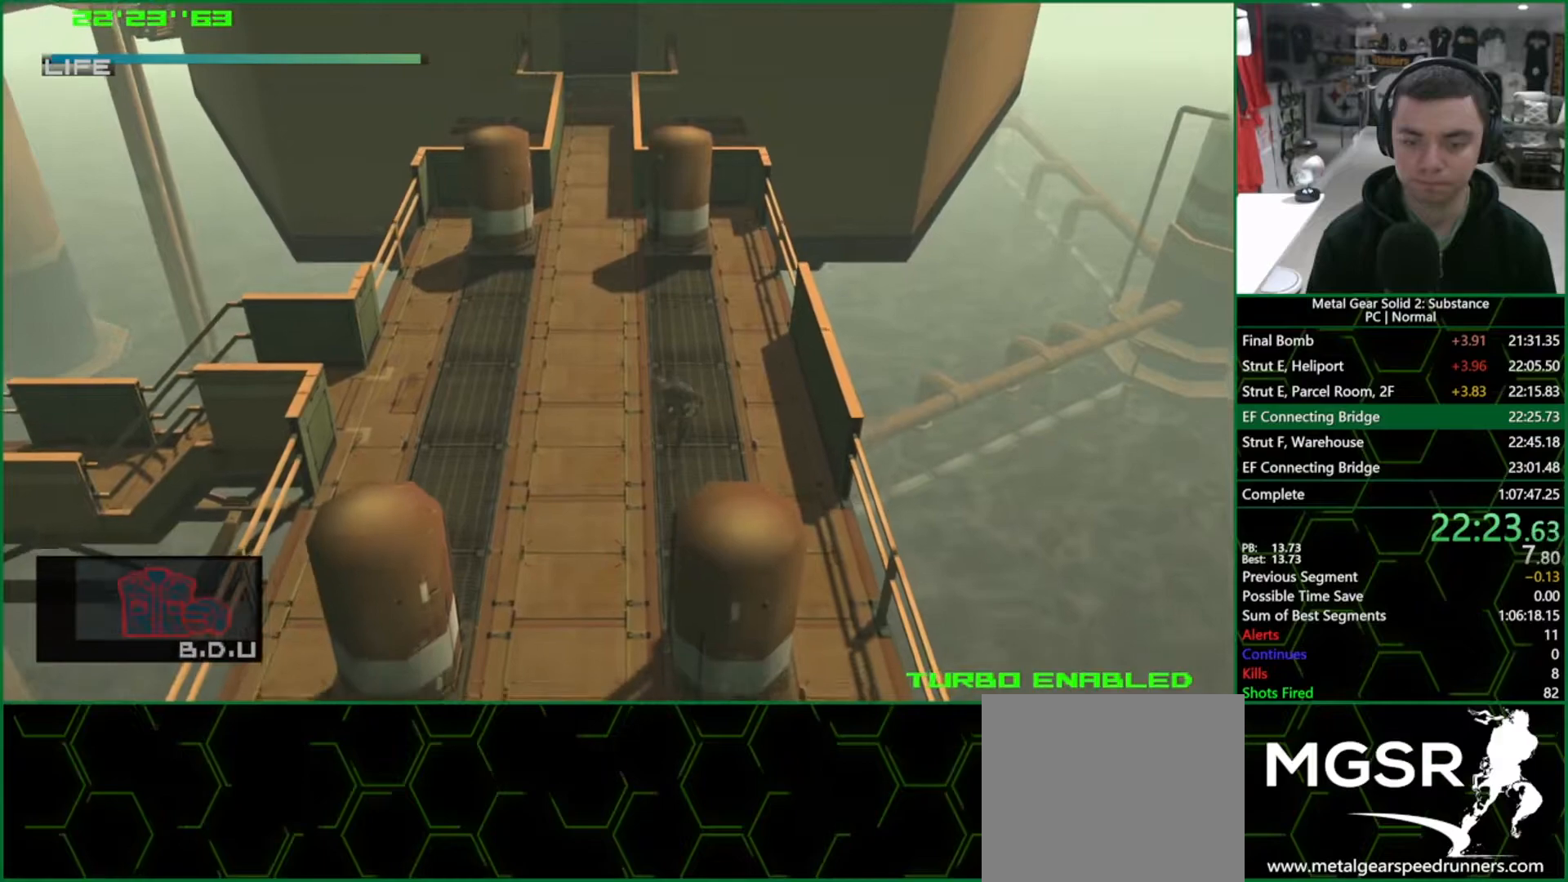
{"buttons": [], "left_stick": "down", "right_stick": "center", "events": []}
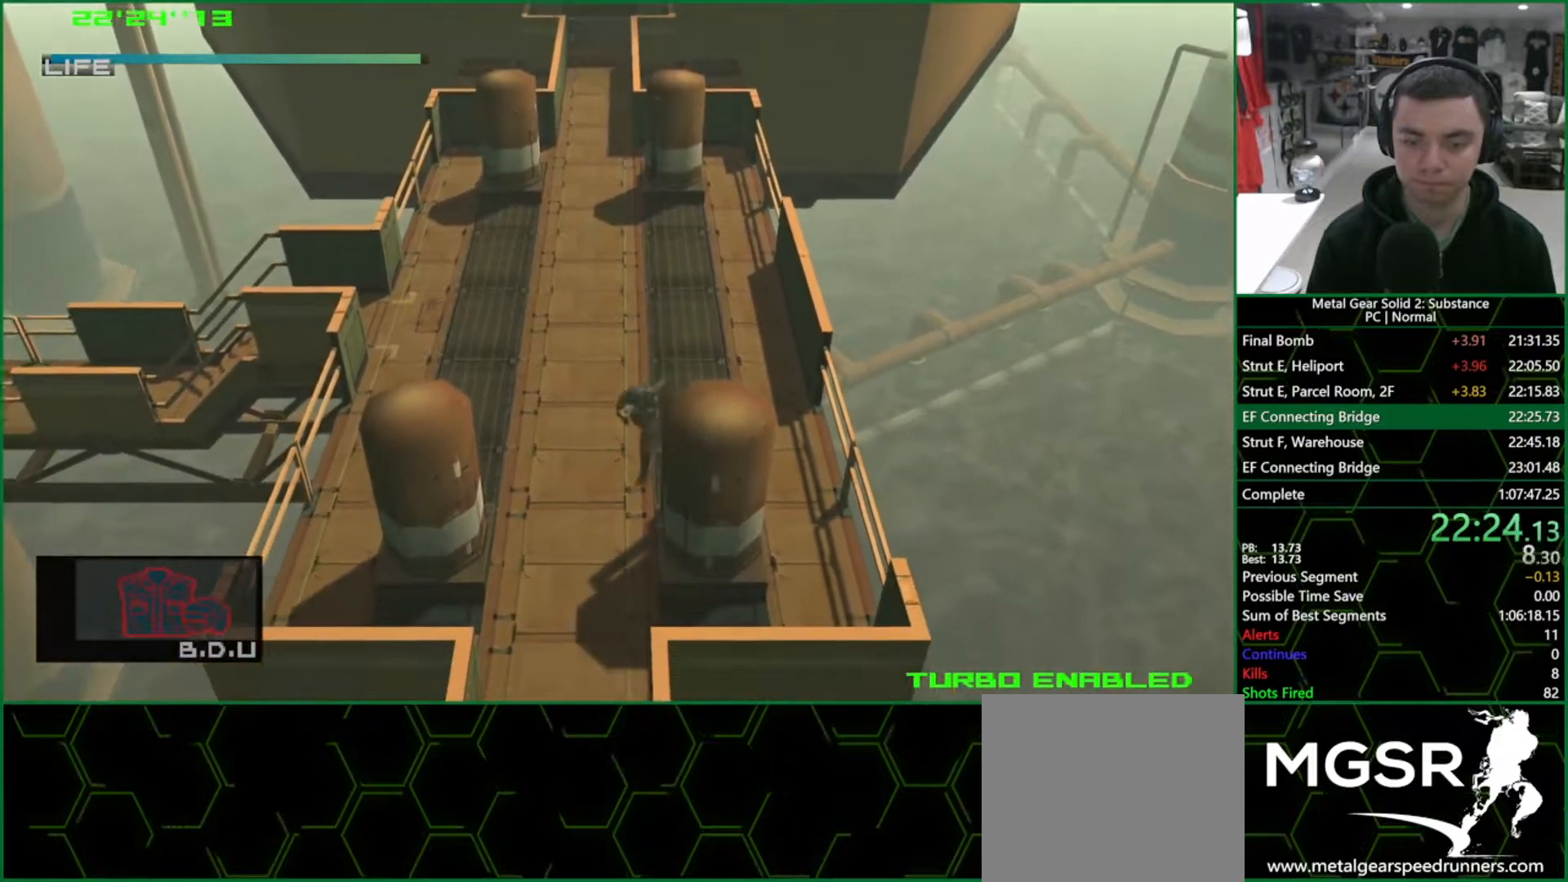
{"buttons": ["CROSS"], "left_stick": "down", "right_stick": "center", "events": [[350, "CROSS", "down"]]}
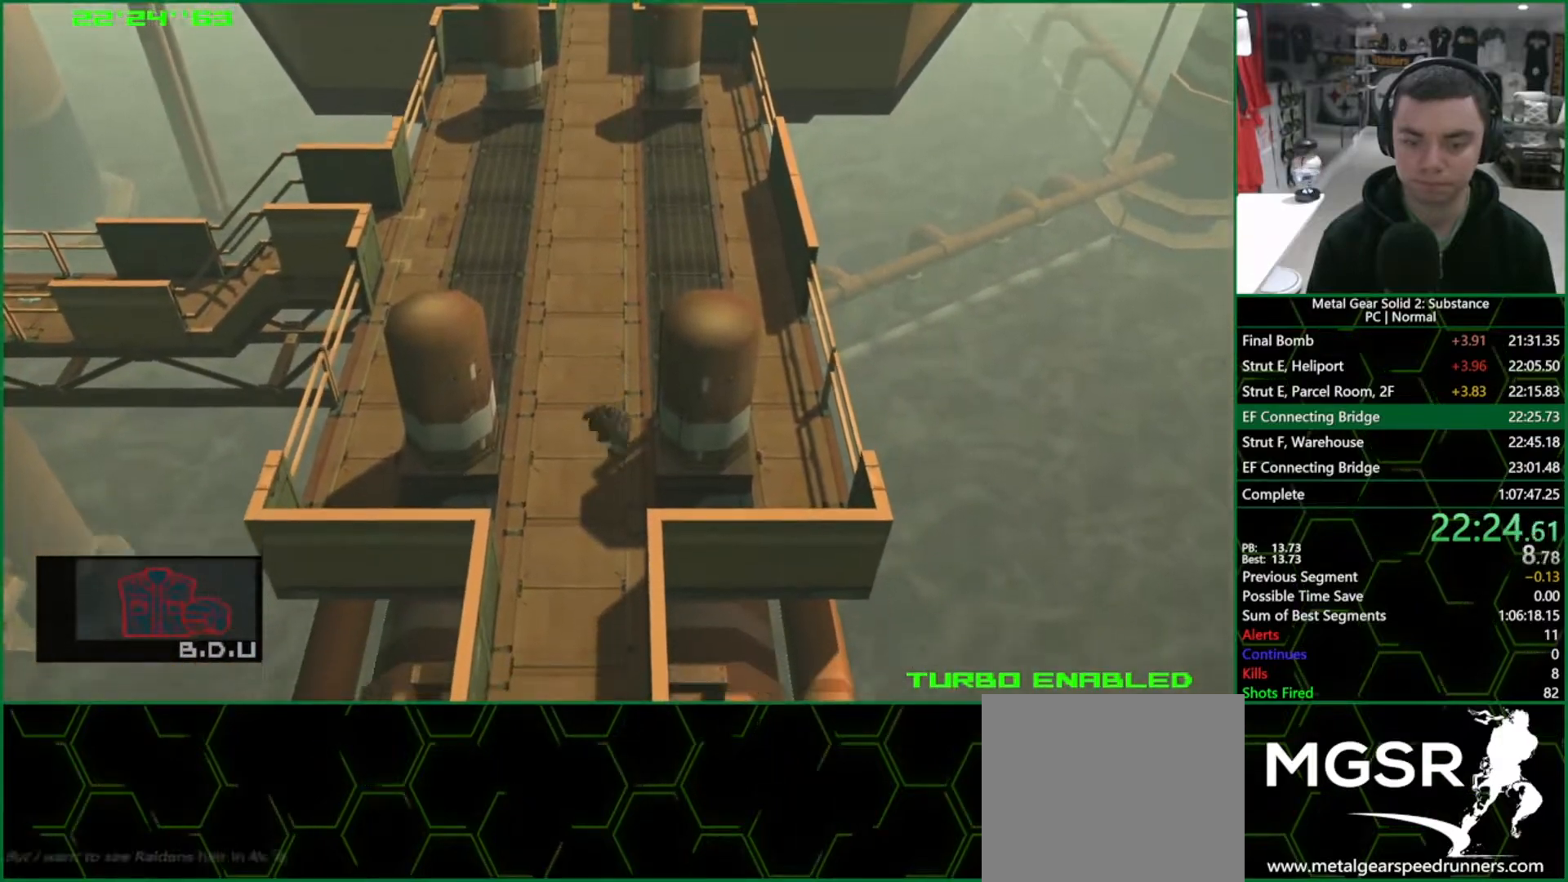
{"buttons": ["L1"], "left_stick": "down", "right_stick": "center", "events": [[117, "CROSS", "up"], [433, "L1", "down"]]}
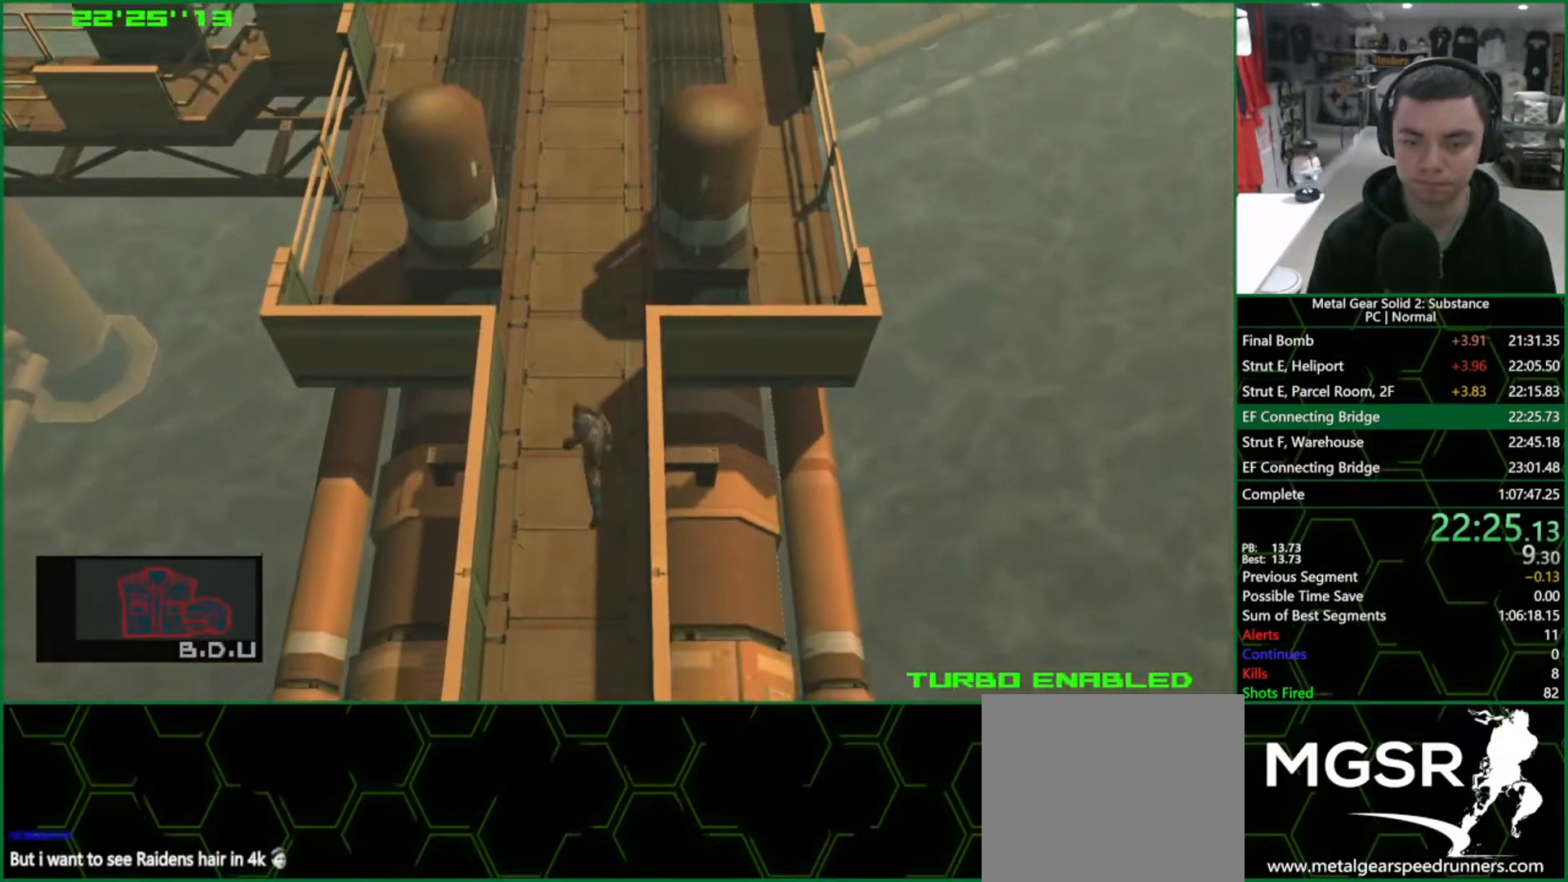
{"buttons": ["L1"], "left_stick": "down", "right_stick": "center", "events": []}
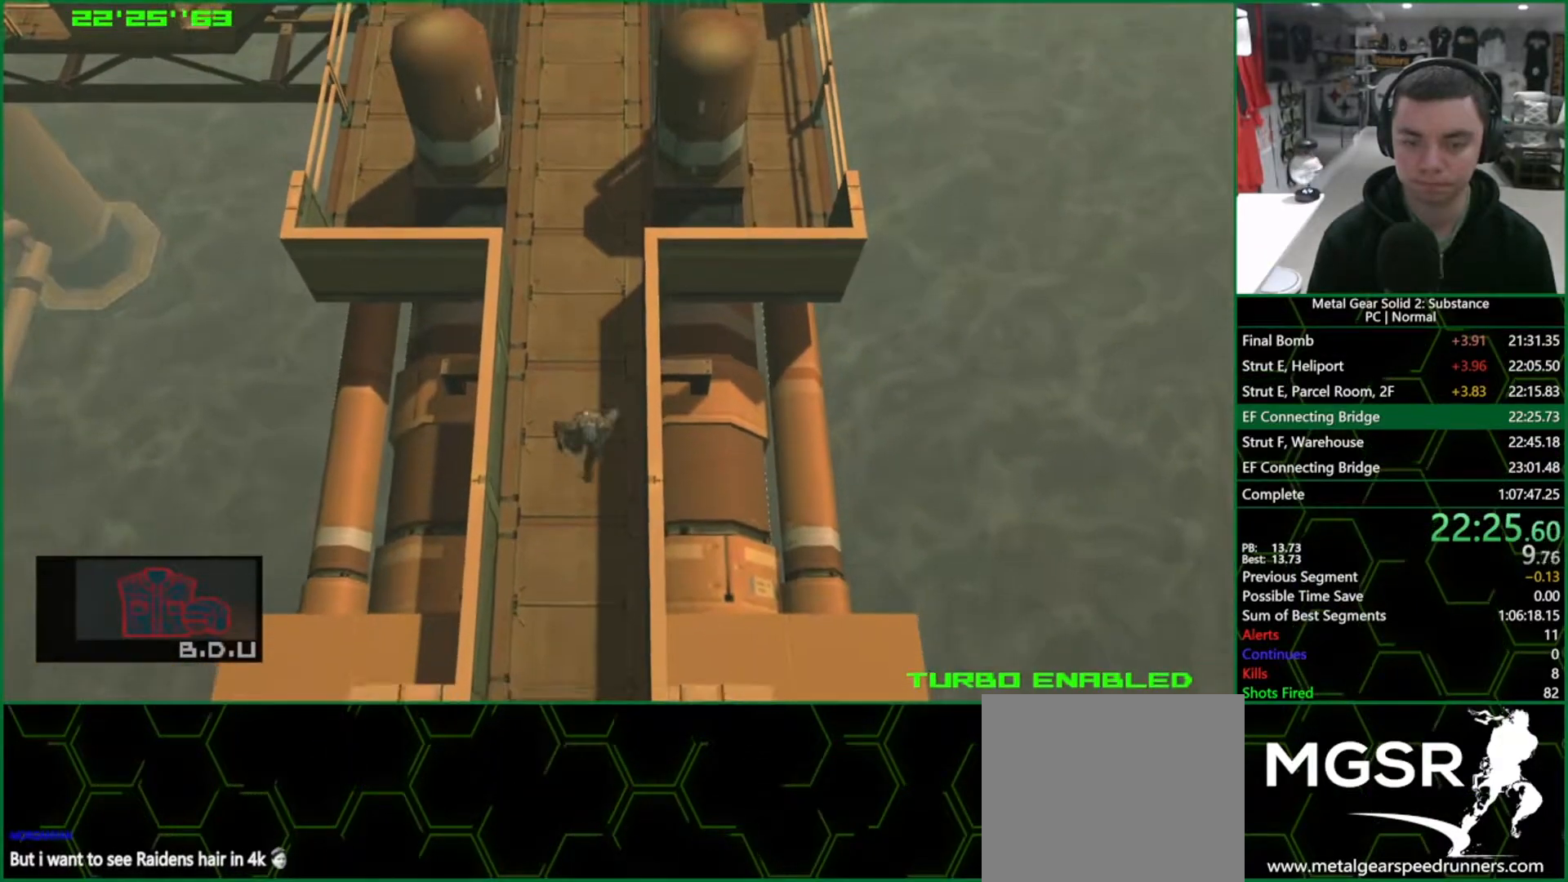
{"buttons": ["L1"], "left_stick": "down", "right_stick": "center", "events": [[50, "CROSS", "down"], [233, "CROSS", "up"]]}
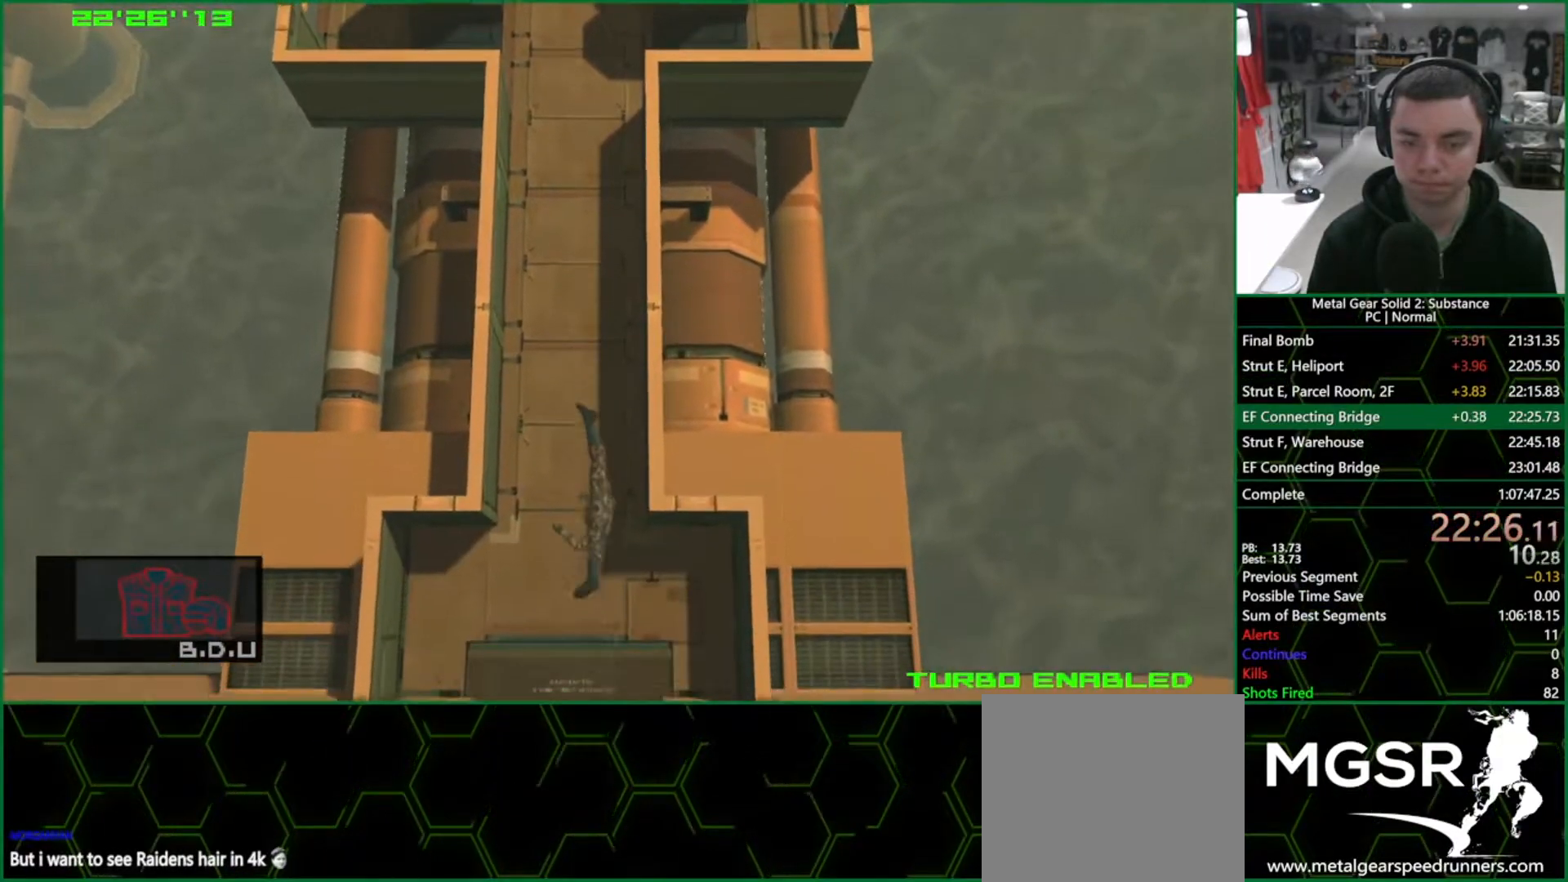
{"buttons": ["L1"], "left_stick": "down", "right_stick": "center", "events": []}
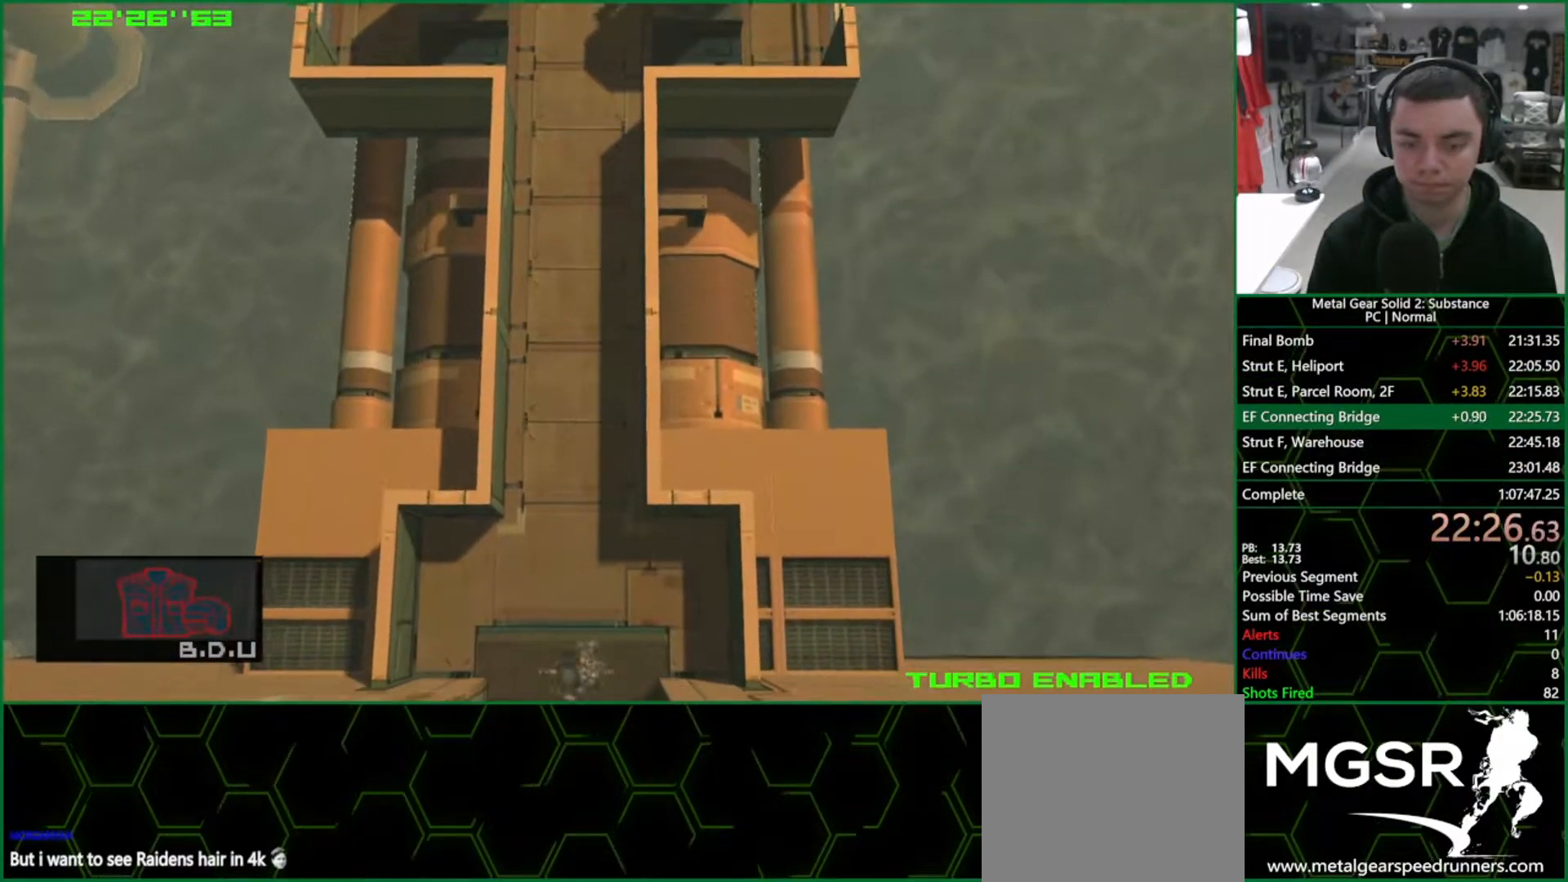
{"buttons": ["L1"], "left_stick": "down-right", "right_stick": "center", "events": [[250, "left_stick", "right"], [400, "left_stick", "down-right"]]}
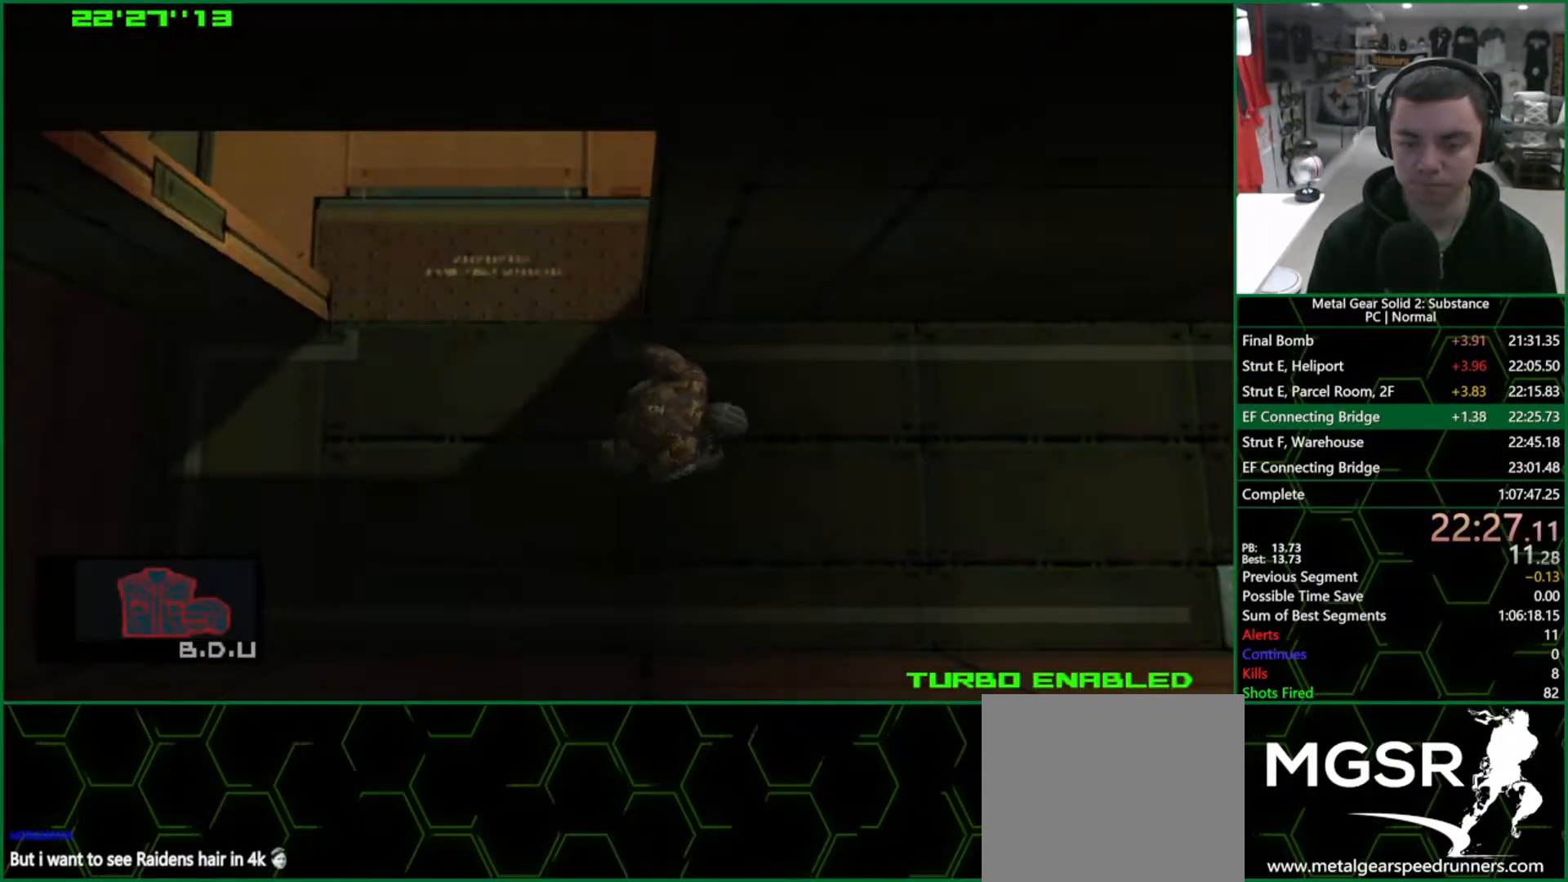
{"buttons": ["L1"], "left_stick": "down-right", "right_stick": "center", "events": []}
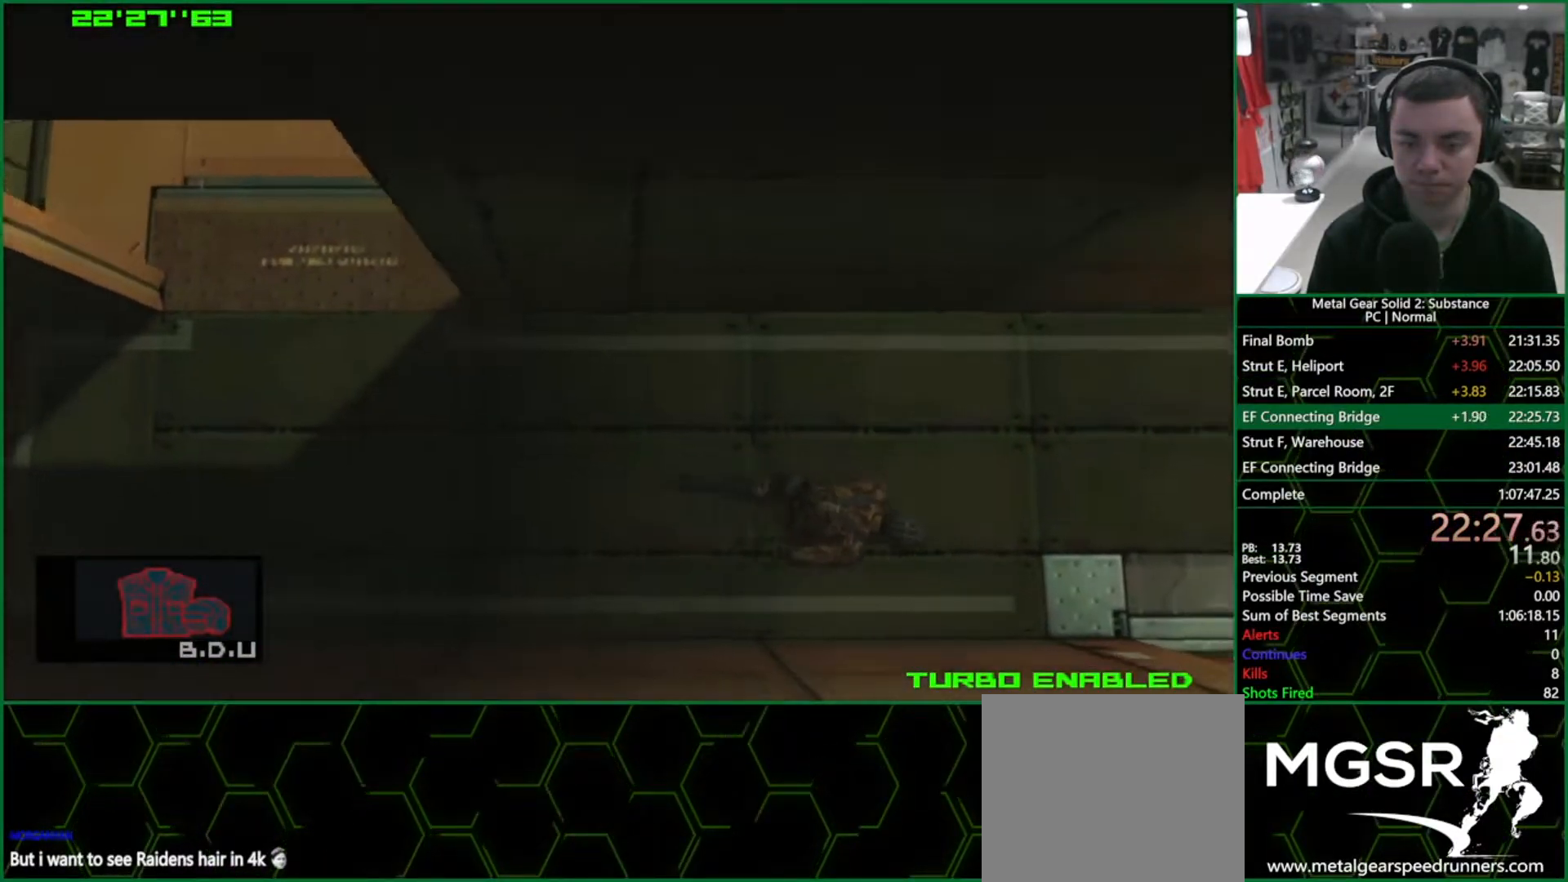
{"buttons": ["L1"], "left_stick": "down-right", "right_stick": "center", "events": []}
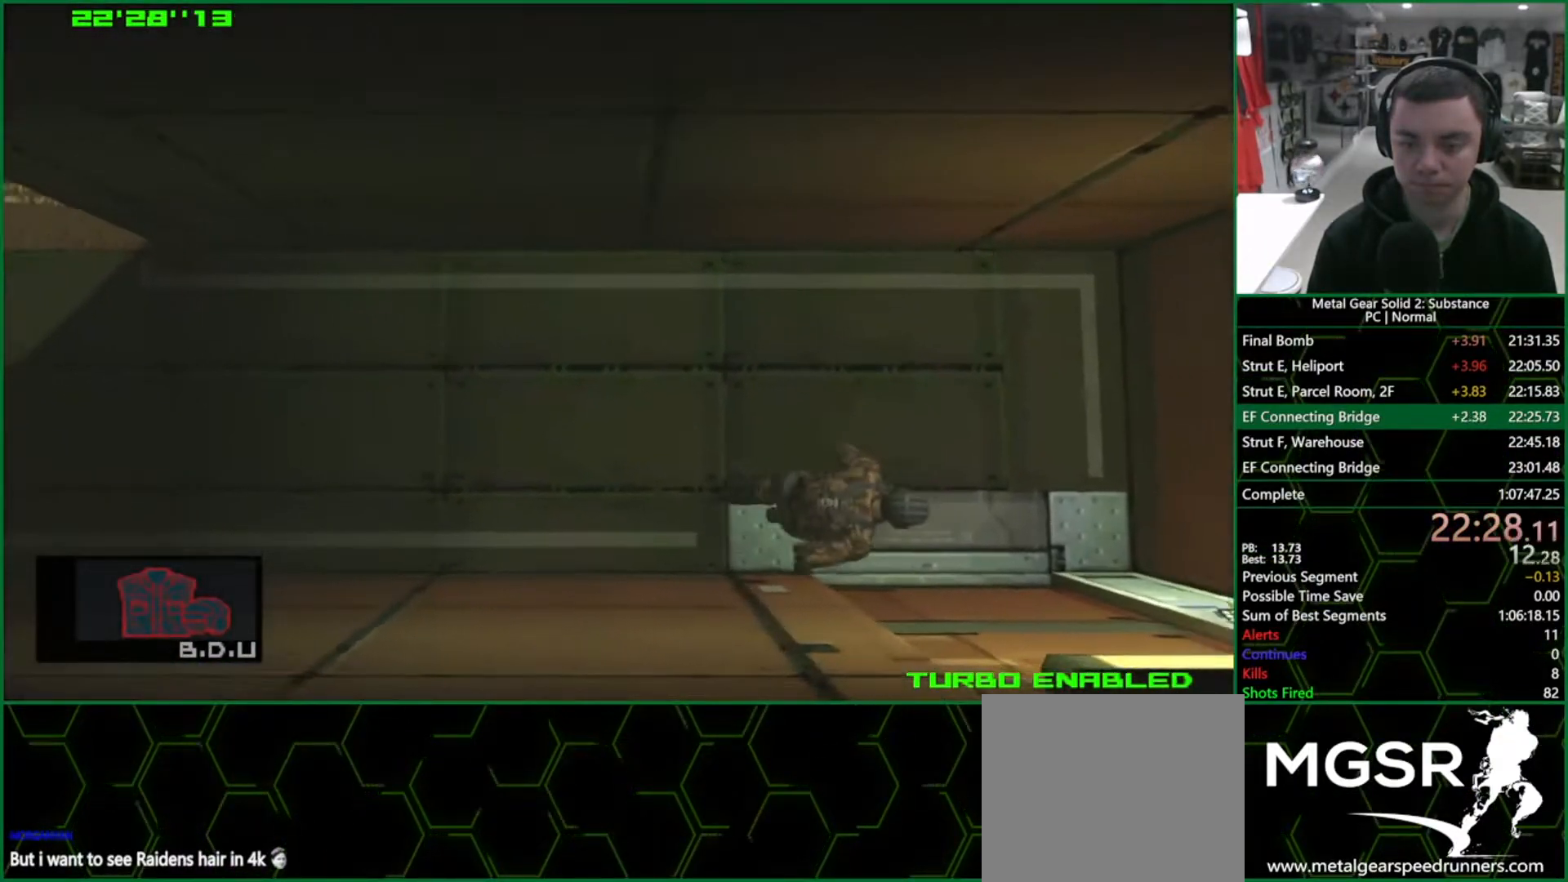
{"buttons": ["CROSS"], "left_stick": "center", "right_stick": "center", "events": [[133, "left_stick", "down-left"], [267, "CROSS", "down"], [400, "CROSS", "up"], [433, "CROSS", "down"], [483, "L1", "up"], [483, "left_stick", "center"]]}
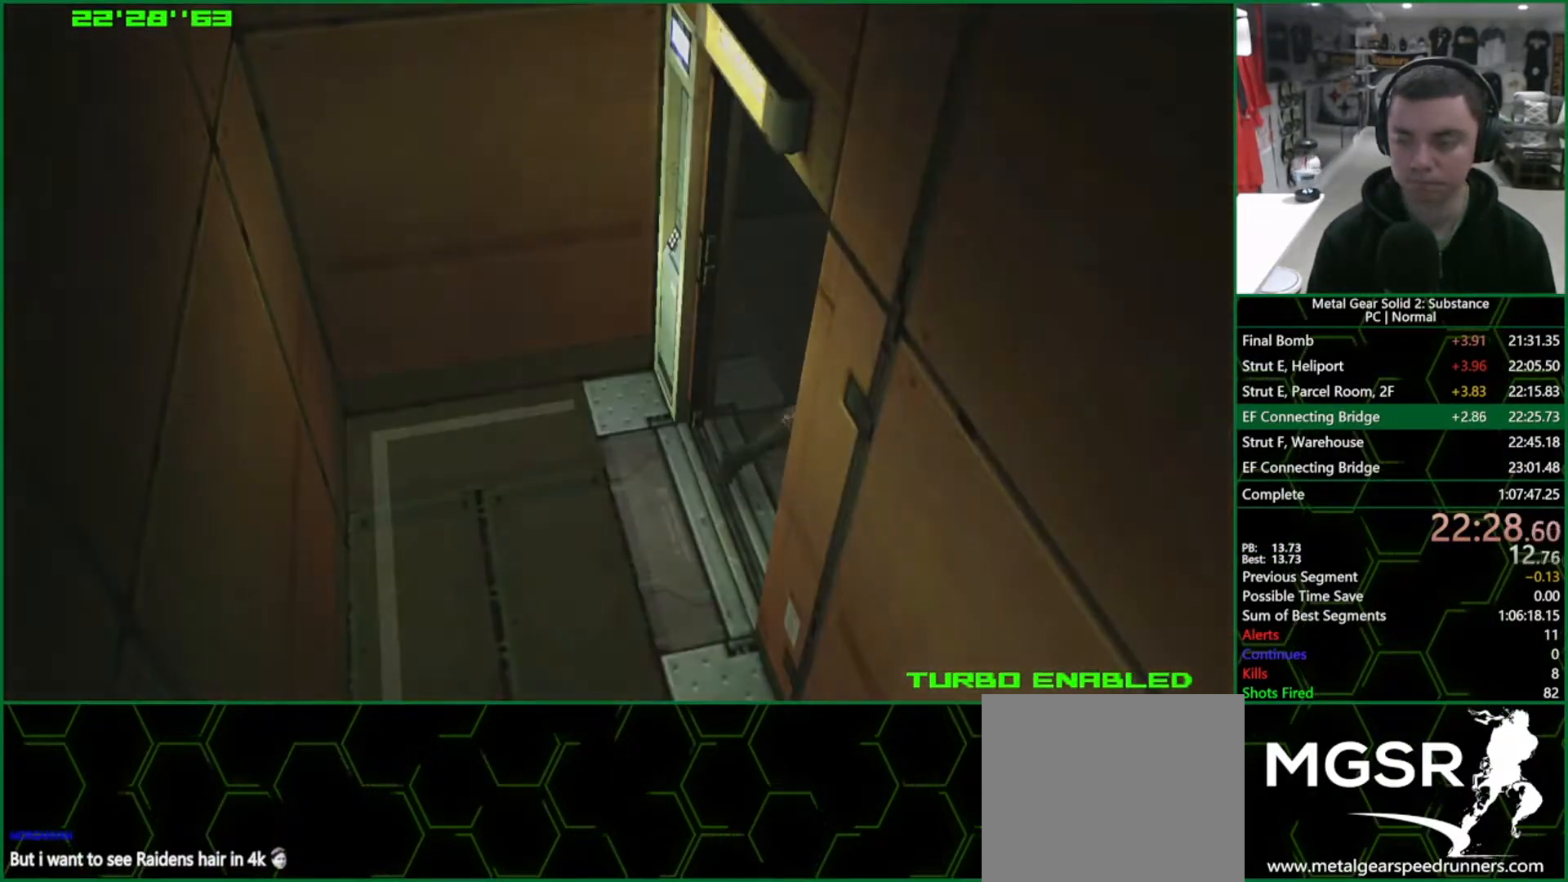
{"buttons": [], "left_stick": "left", "right_stick": "center", "events": [[67, "CROSS", "up"], [233, "left_stick", "left"]]}
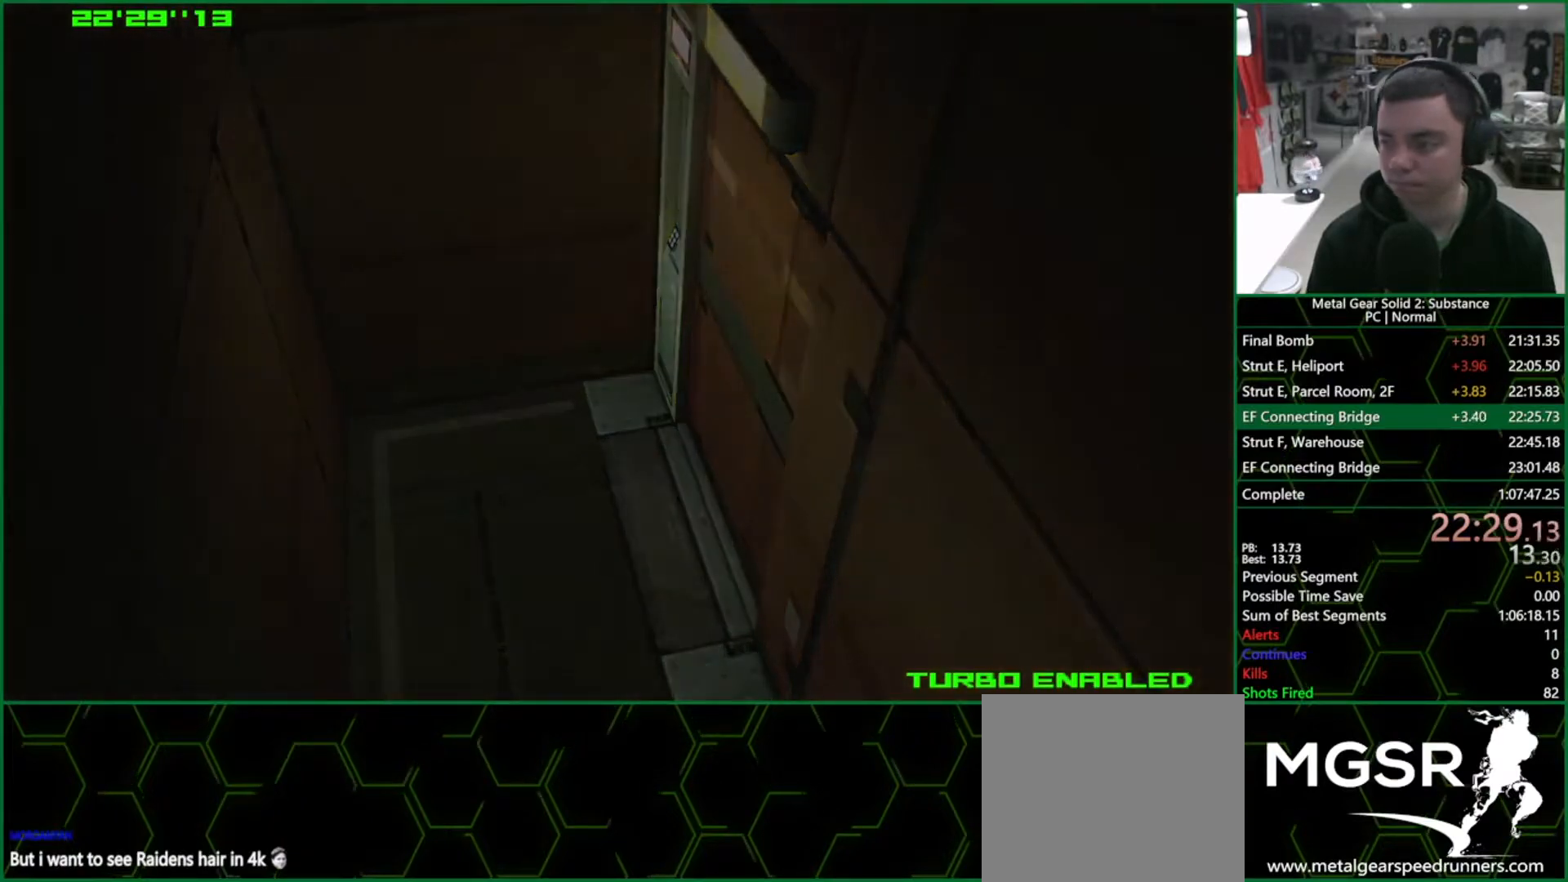
{"buttons": [], "left_stick": "center", "right_stick": "center", "events": [[50, "left_stick", "center"], [183, "left_stick", "left"], [500, "left_stick", "center"]]}
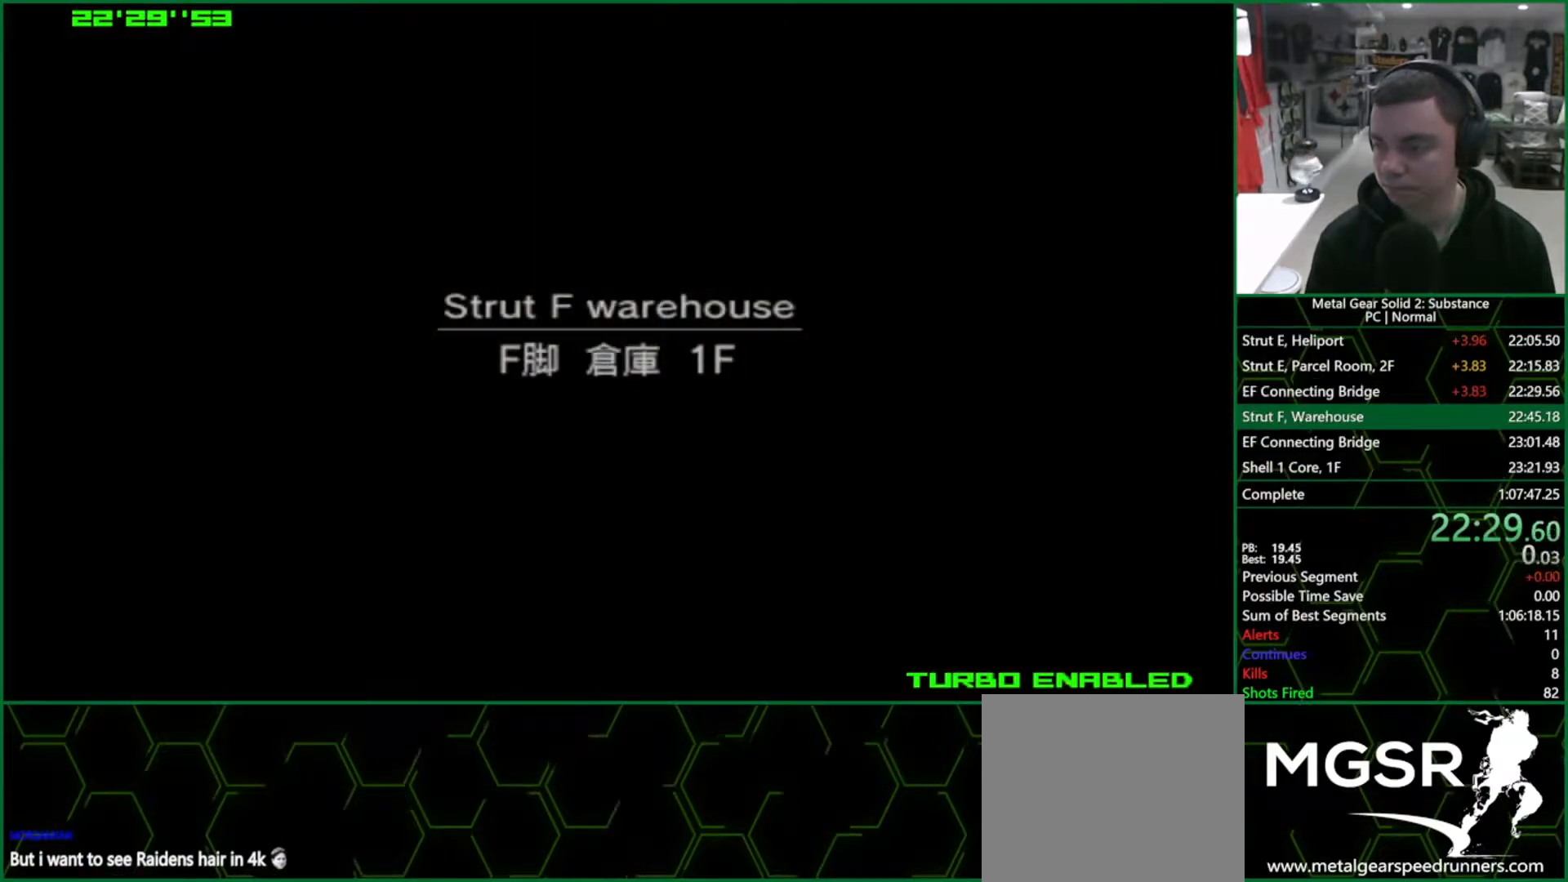
{"buttons": [], "left_stick": "center", "right_stick": "center", "events": []}
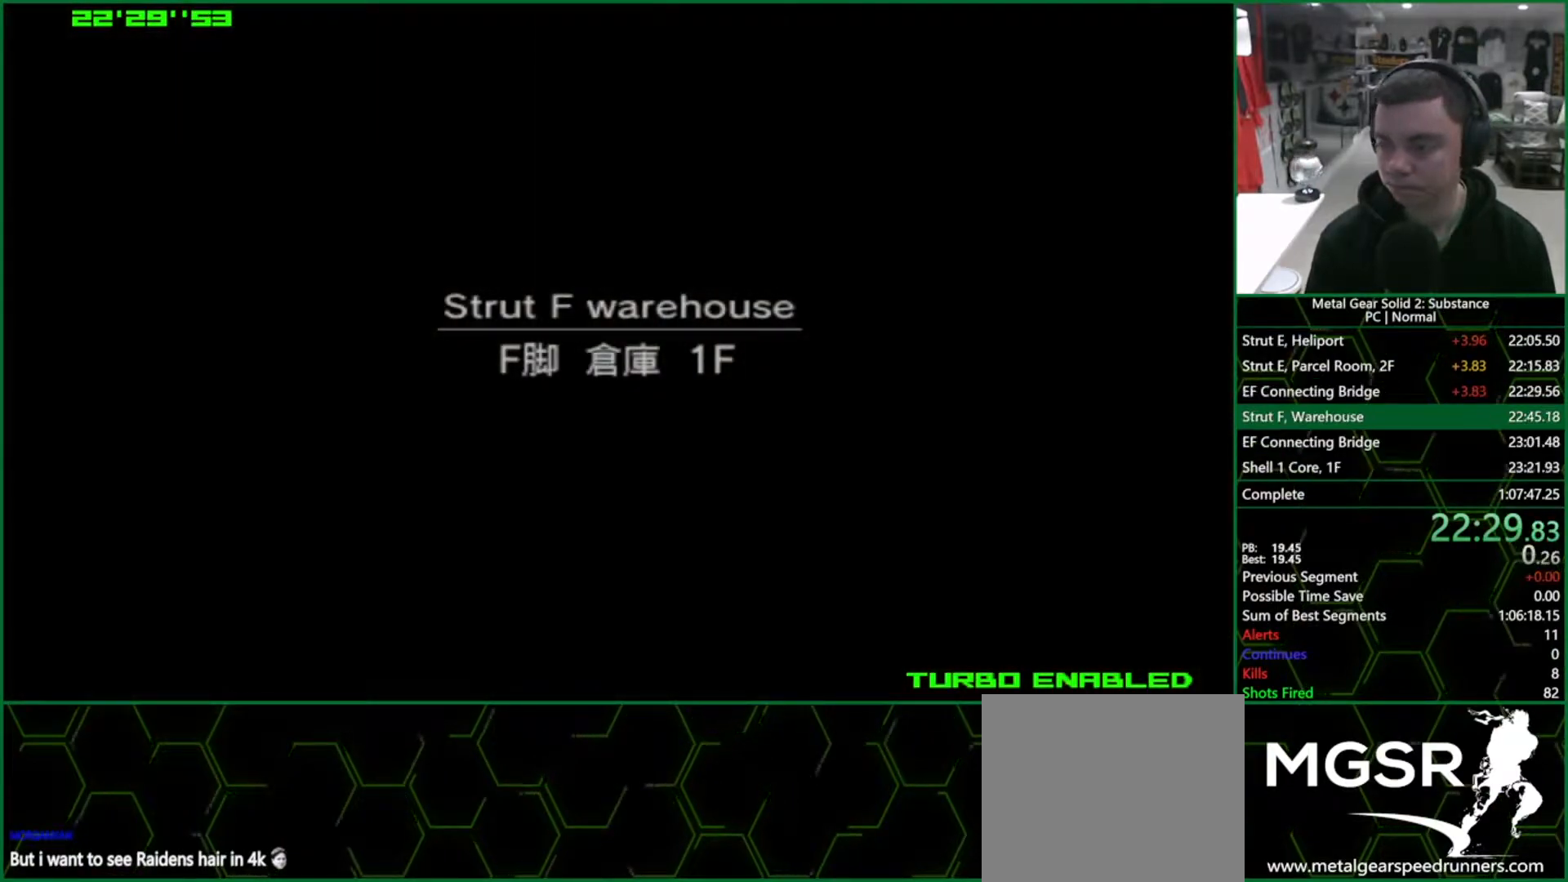
{"buttons": [], "left_stick": "center", "right_stick": "center", "events": []}